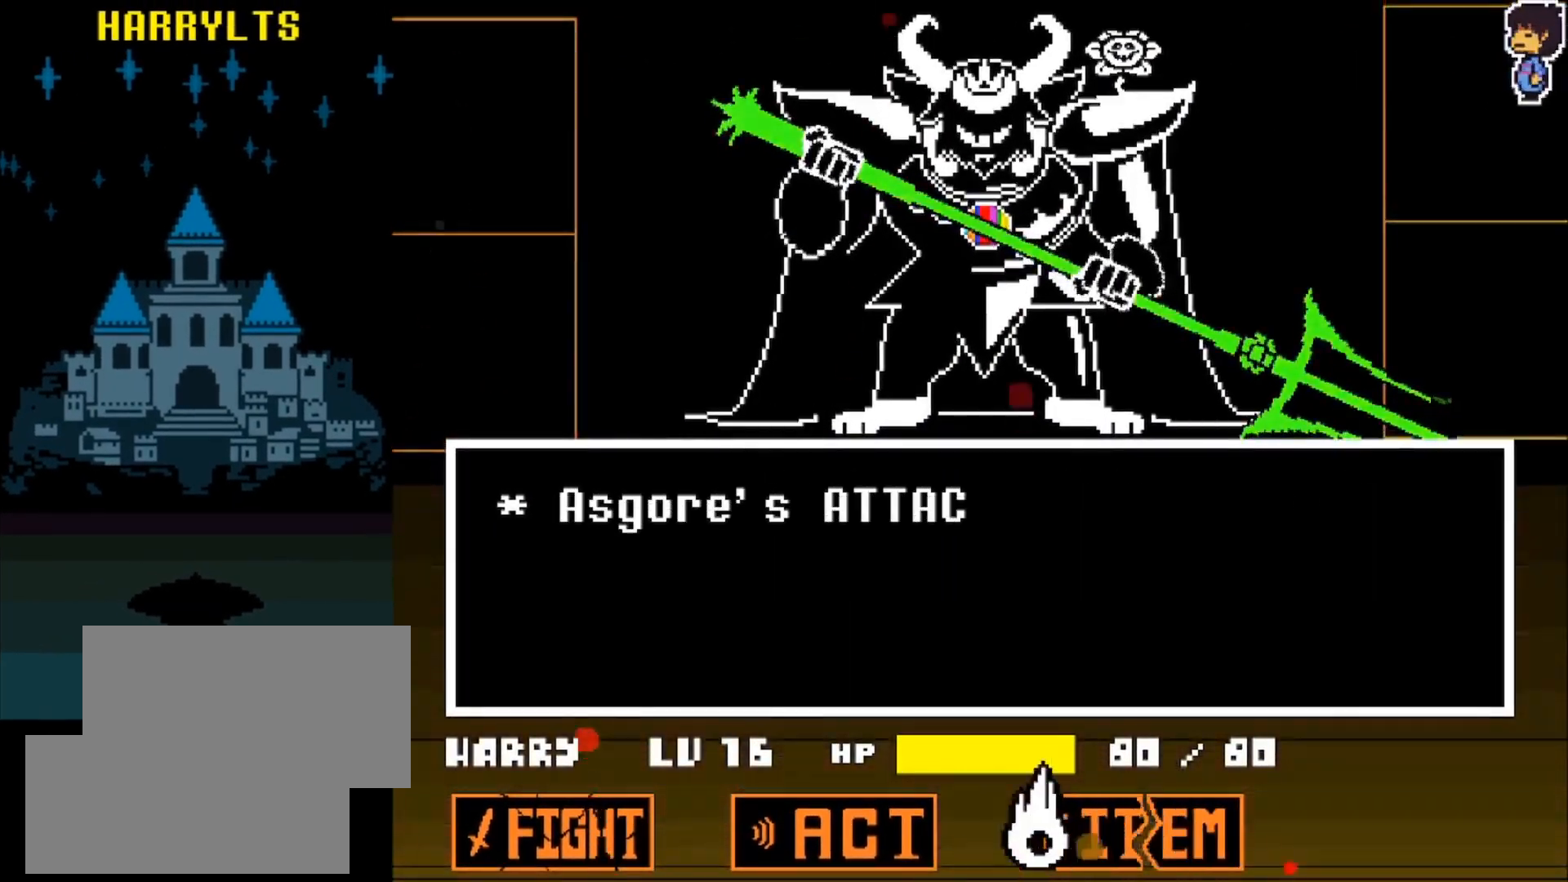
Gameplay with keyboard; each line is a JSON object with the keys held at the frame after it. "events" lists presses ("down") and releases ("up") of "down", "left", "return", "right", "up", "x" and "z" between this image and that frame as [ms after this image, input, new state], when the widget could be followed in between. No other keys are recorded. Mouse input is not recorded. Not read: other_keys.
{"keys": [], "events": [[167, "x", "down"], [250, "x", "up"], [333, "z", "down"], [383, "z", "up"]]}
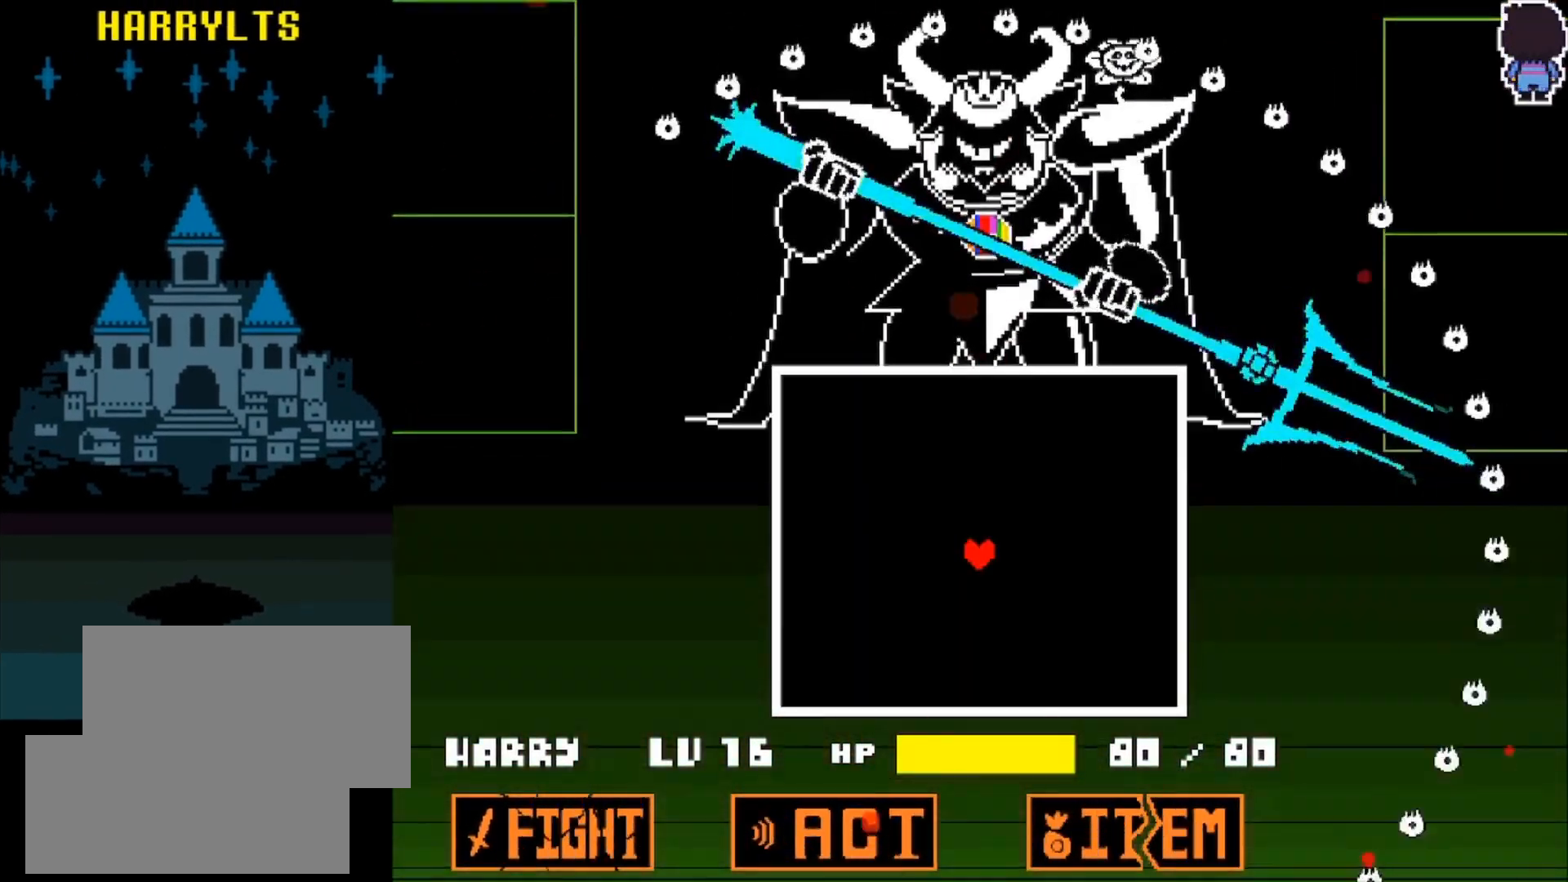
{"keys": ["right"], "events": [[367, "left", "down"], [417, "up", "down"], [467, "left", "up"], [467, "right", "down"], [500, "up", "up"]]}
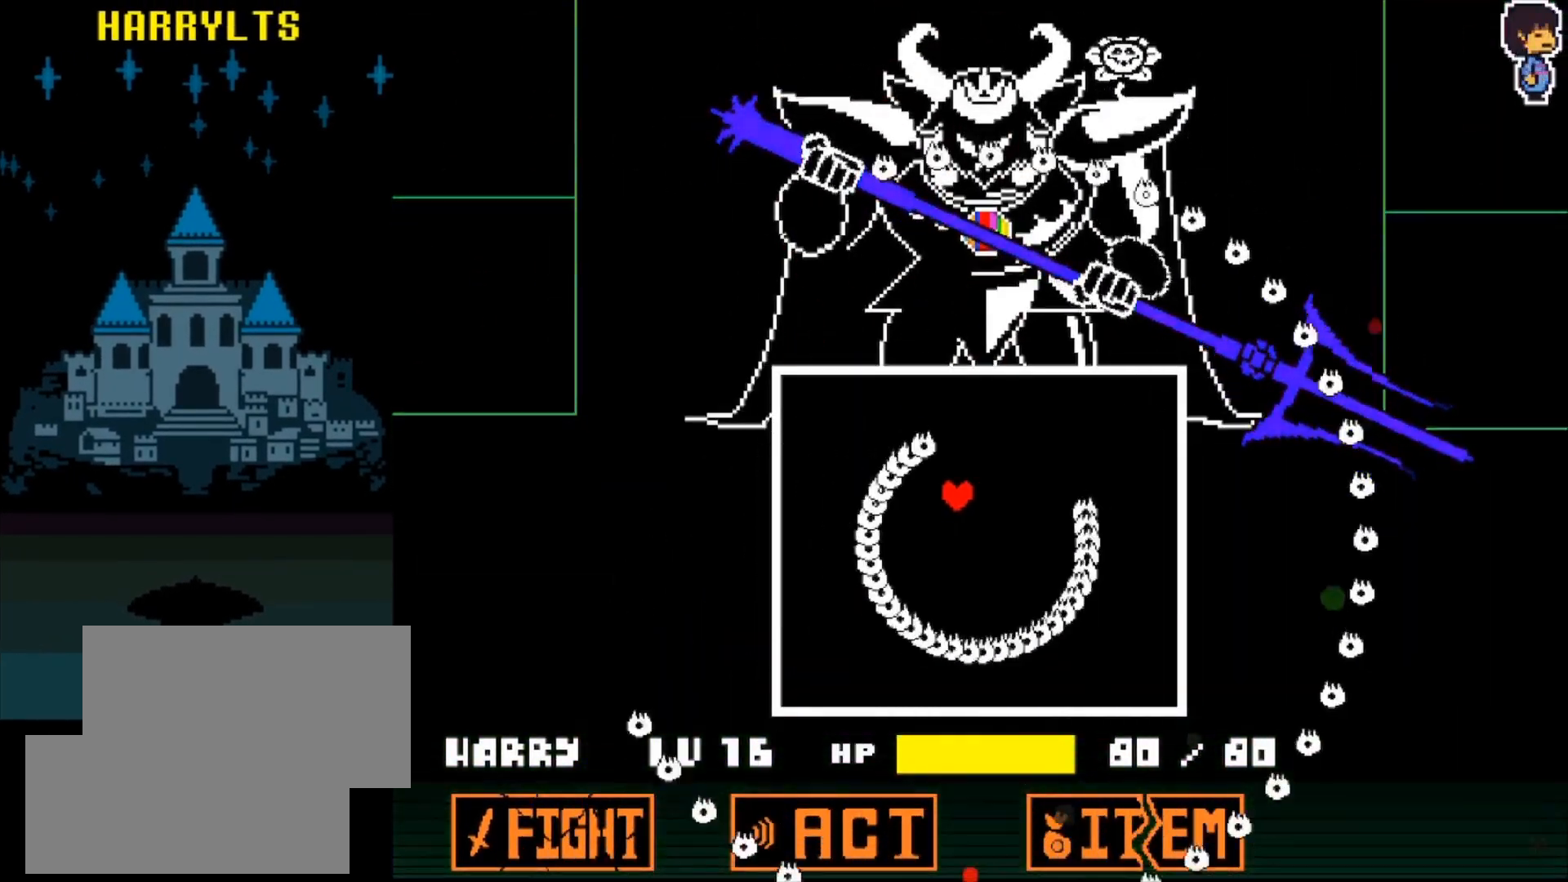
{"keys": ["right"], "events": [[133, "right", "up"], [183, "left", "down"], [283, "left", "up"], [367, "up", "down"], [417, "right", "down"], [467, "up", "up"]]}
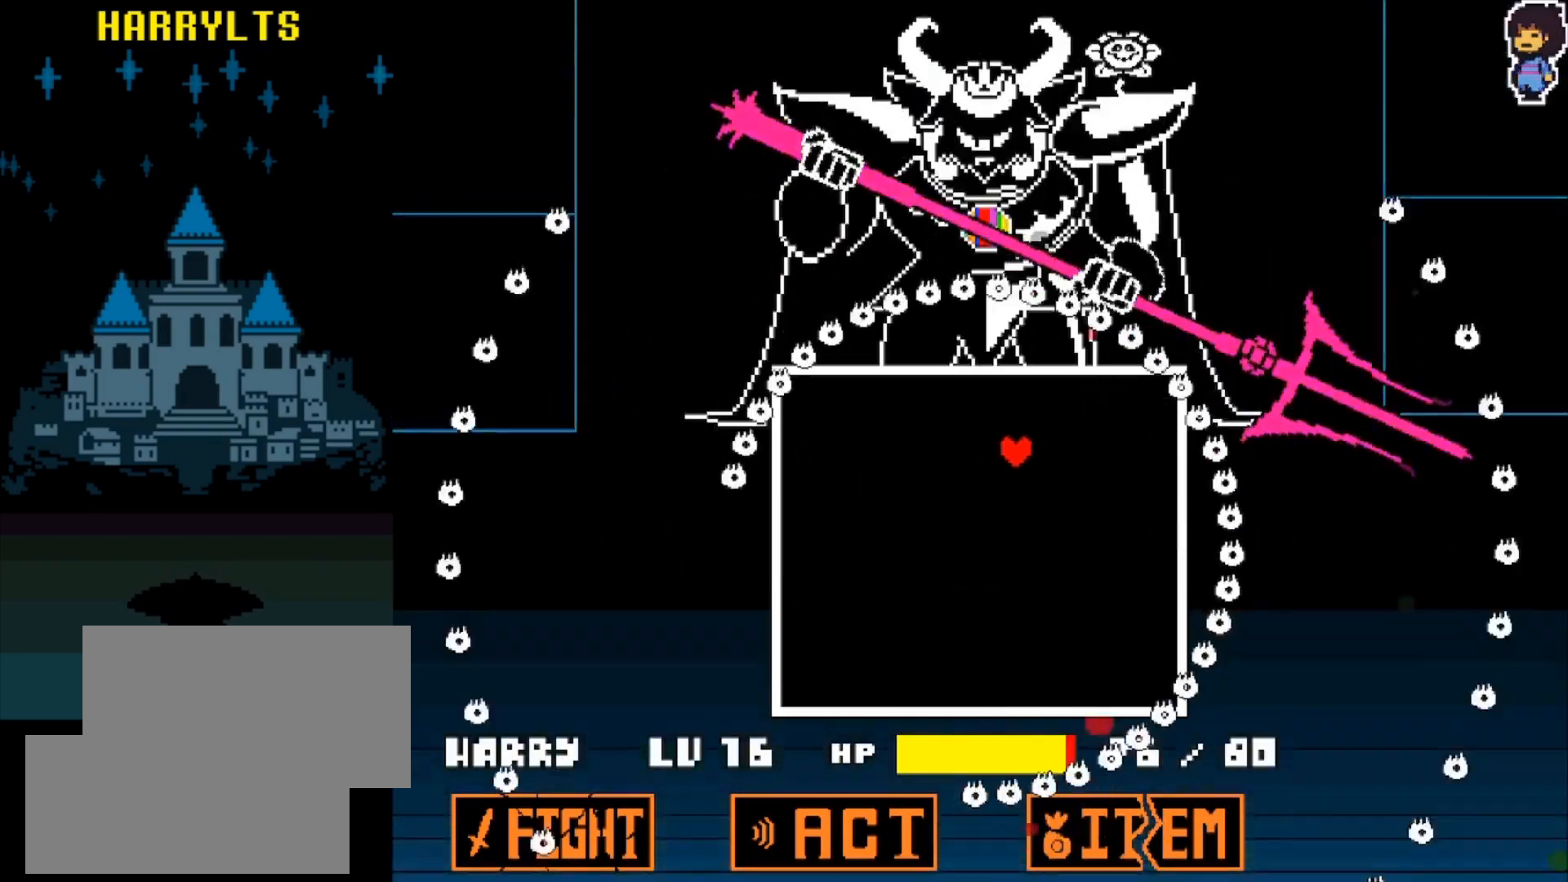
{"keys": ["right"], "events": [[67, "left", "down"], [67, "right", "up"], [150, "left", "up"], [200, "down", "down"], [300, "down", "up"], [433, "right", "down"]]}
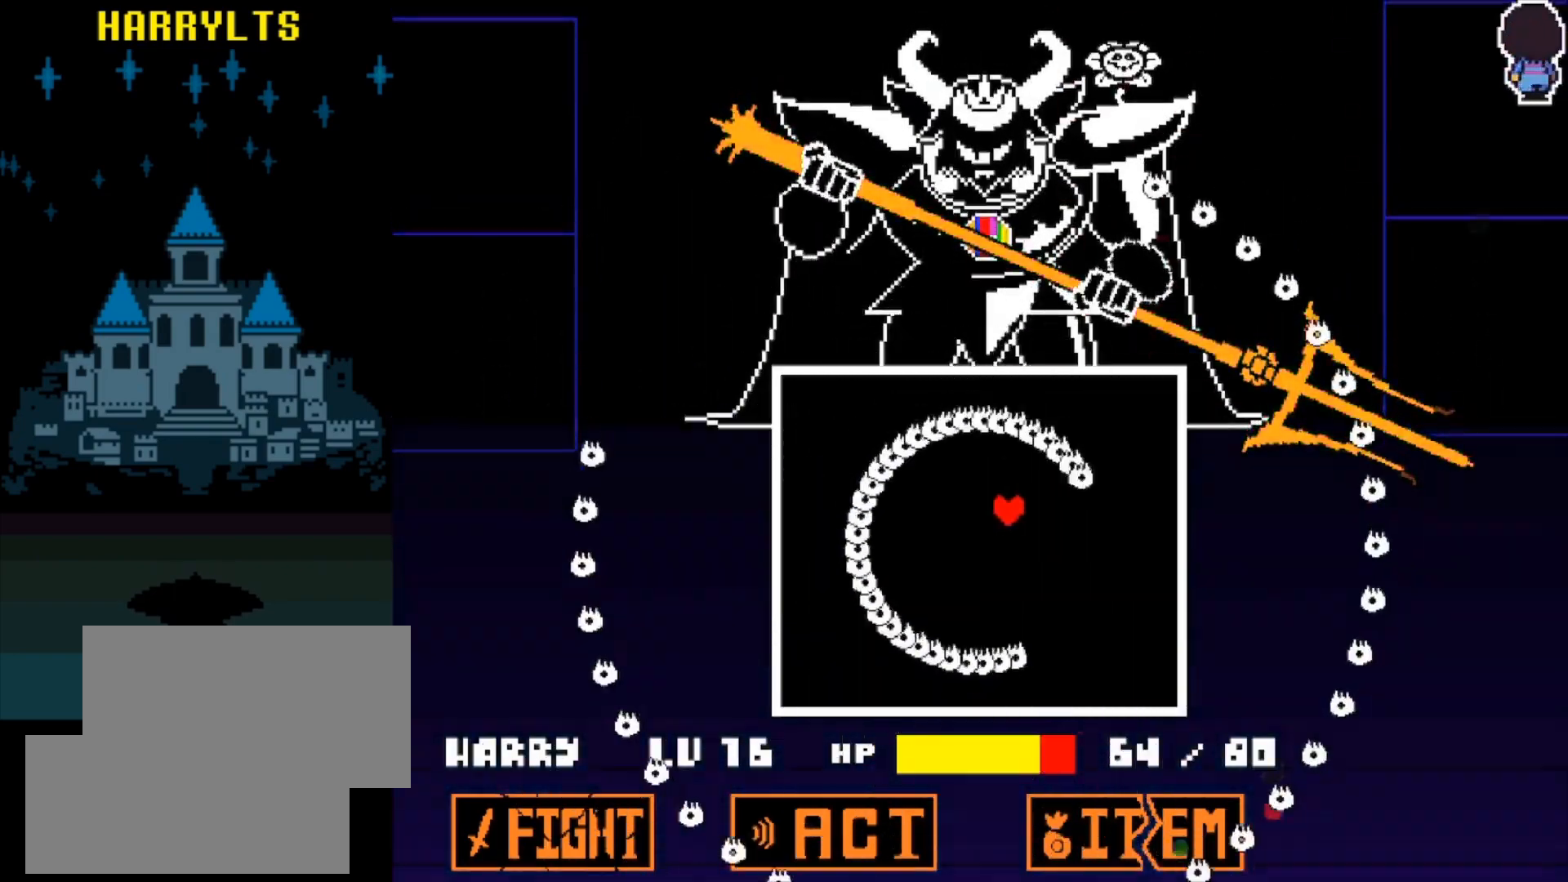
{"keys": [], "events": [[33, "right", "up"], [183, "left", "down"], [317, "left", "up"]]}
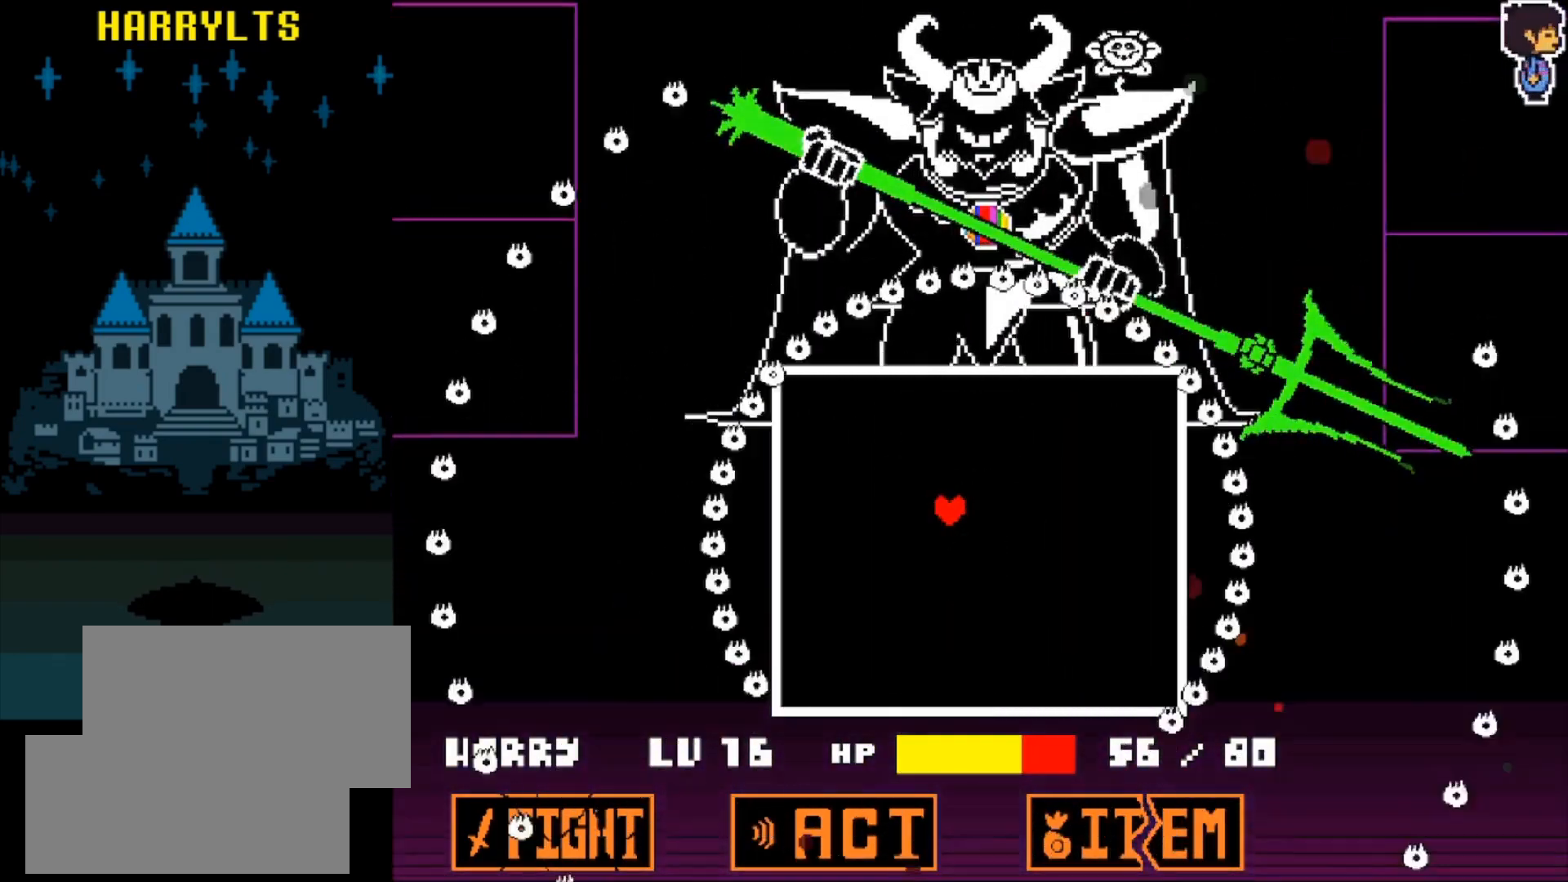
{"keys": [], "events": []}
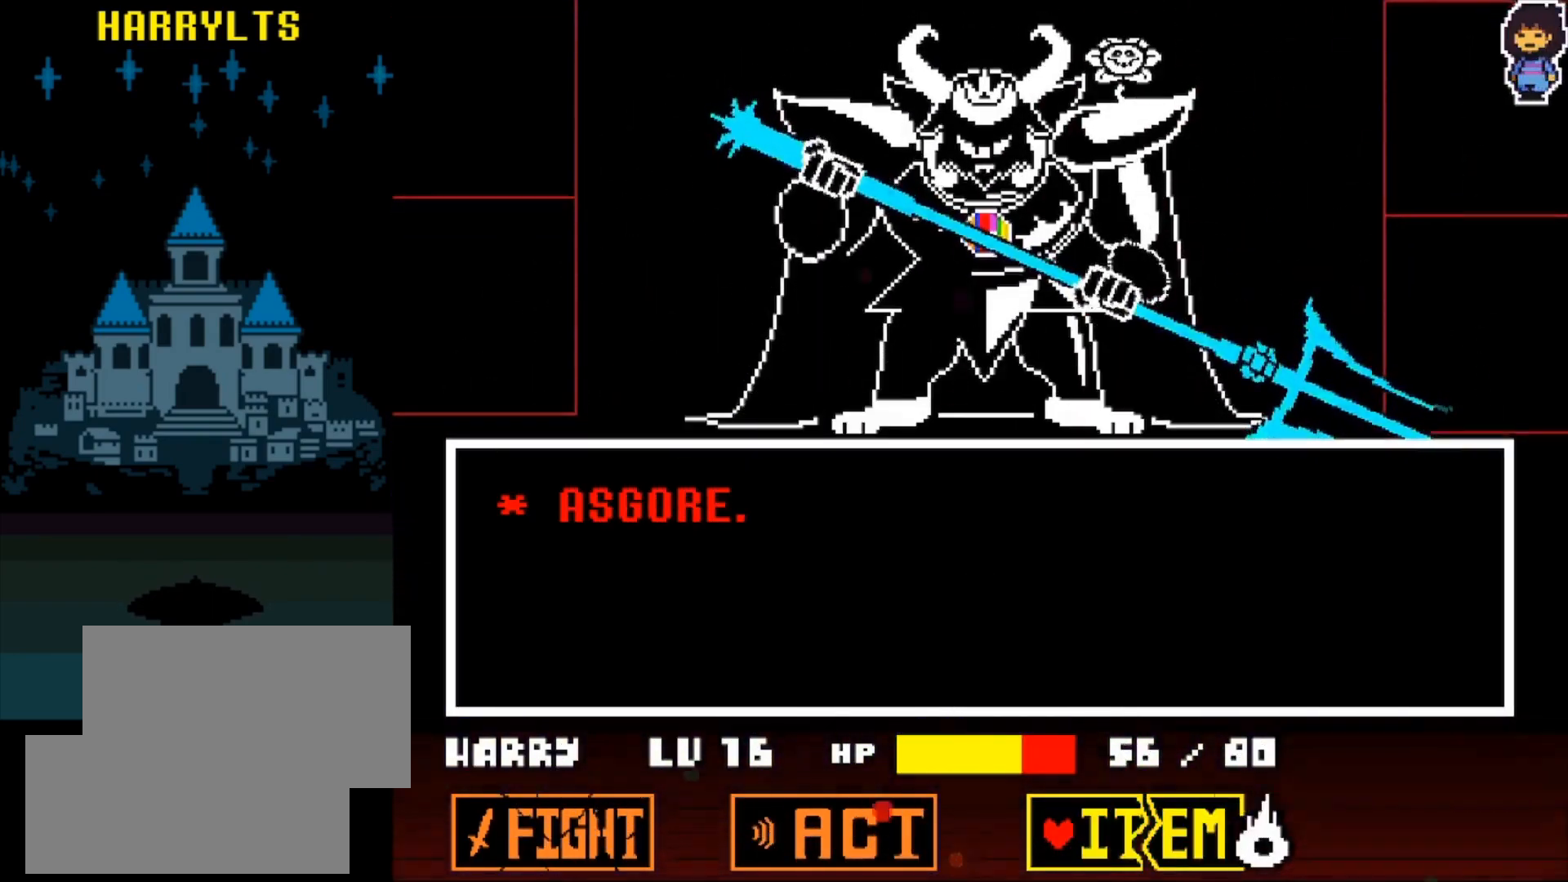
{"keys": [], "events": [[200, "left", "down"], [300, "left", "up"], [350, "left", "down"], [400, "left", "up"]]}
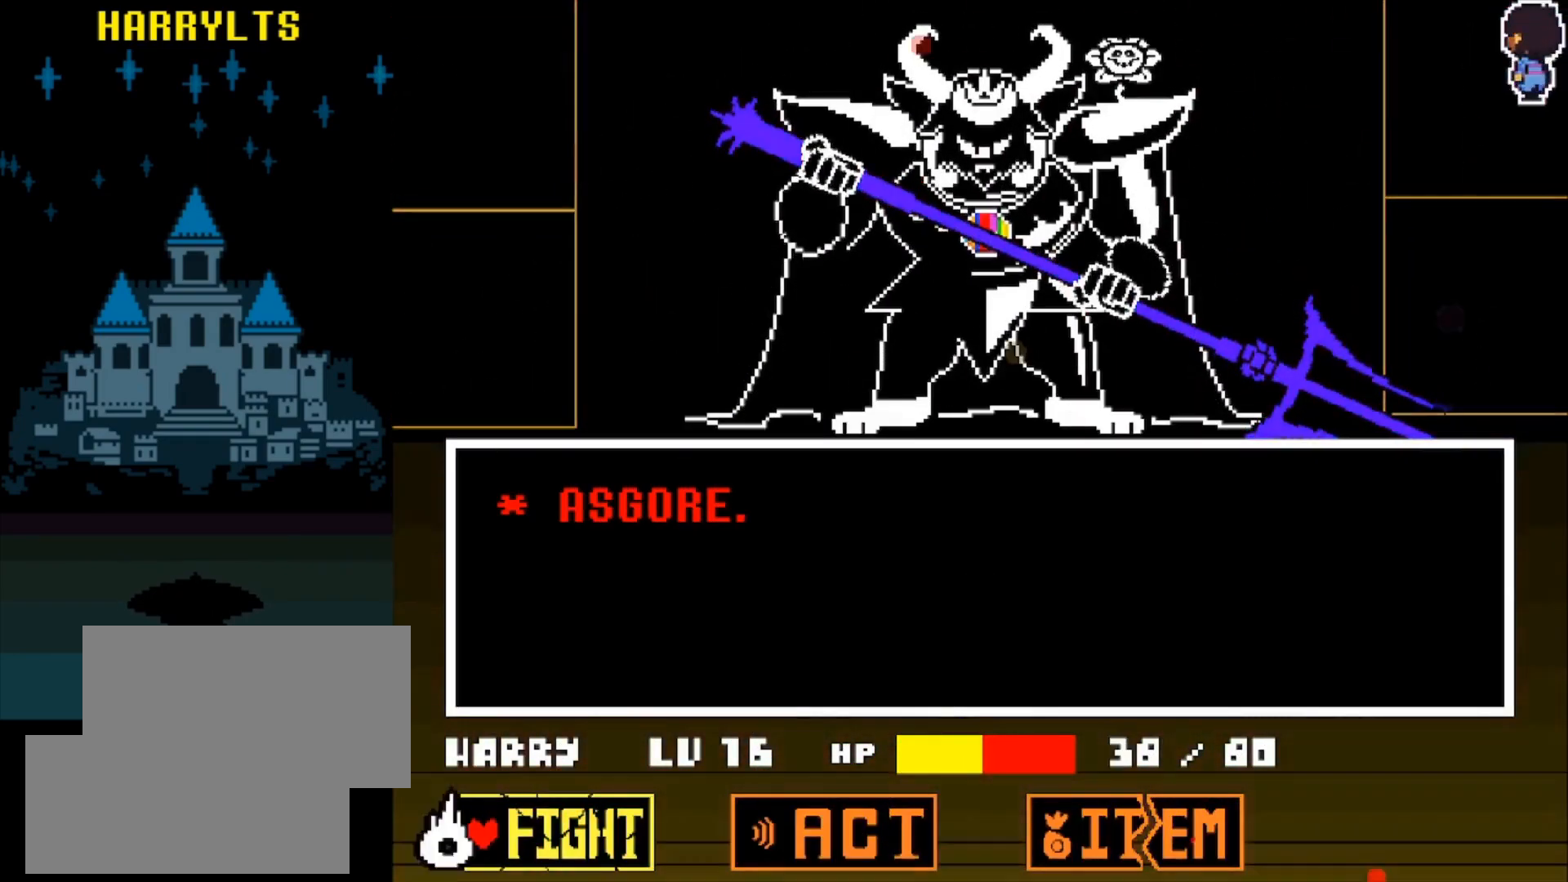
{"keys": ["left"], "events": [[267, "right", "down"], [350, "right", "up"], [450, "left", "down"]]}
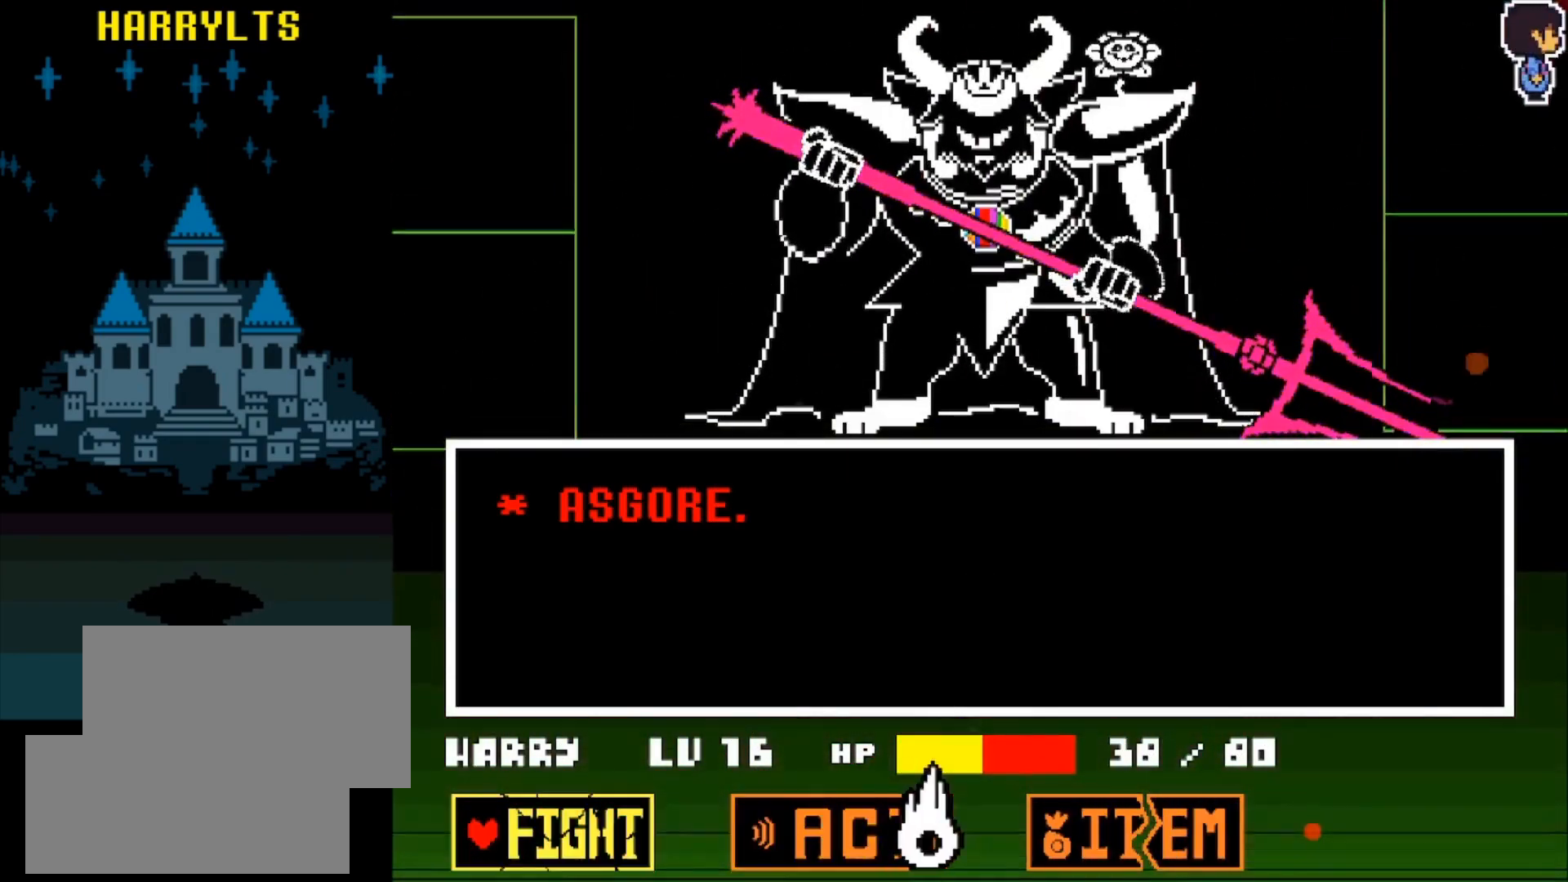
{"keys": [], "events": [[50, "left", "up"], [150, "z", "down"], [233, "z", "up"]]}
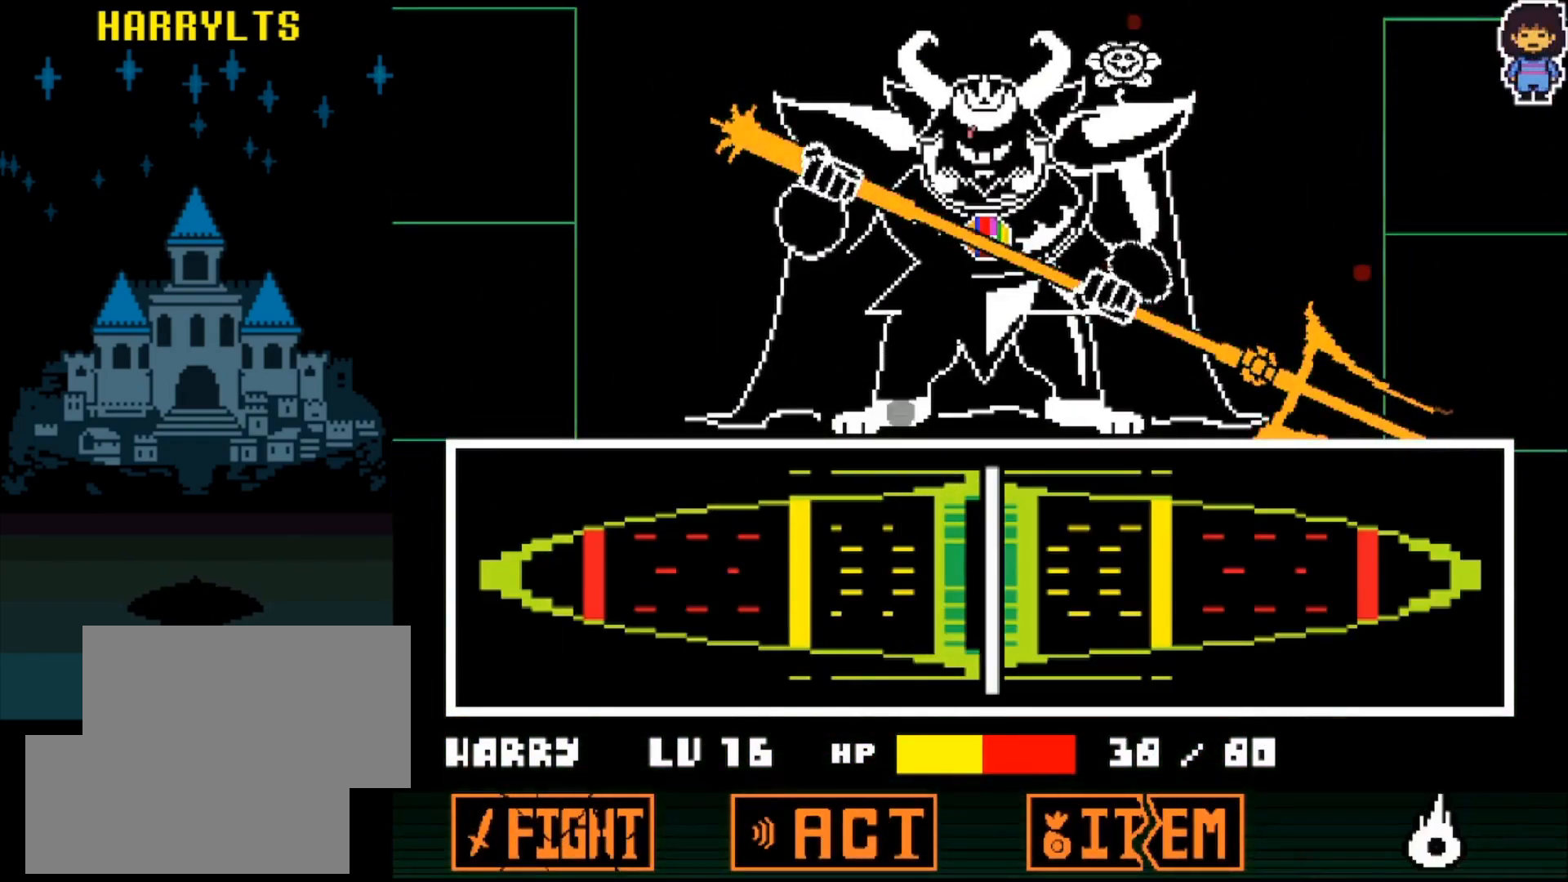
{"keys": [], "events": [[17, "z", "down"], [67, "z", "up"]]}
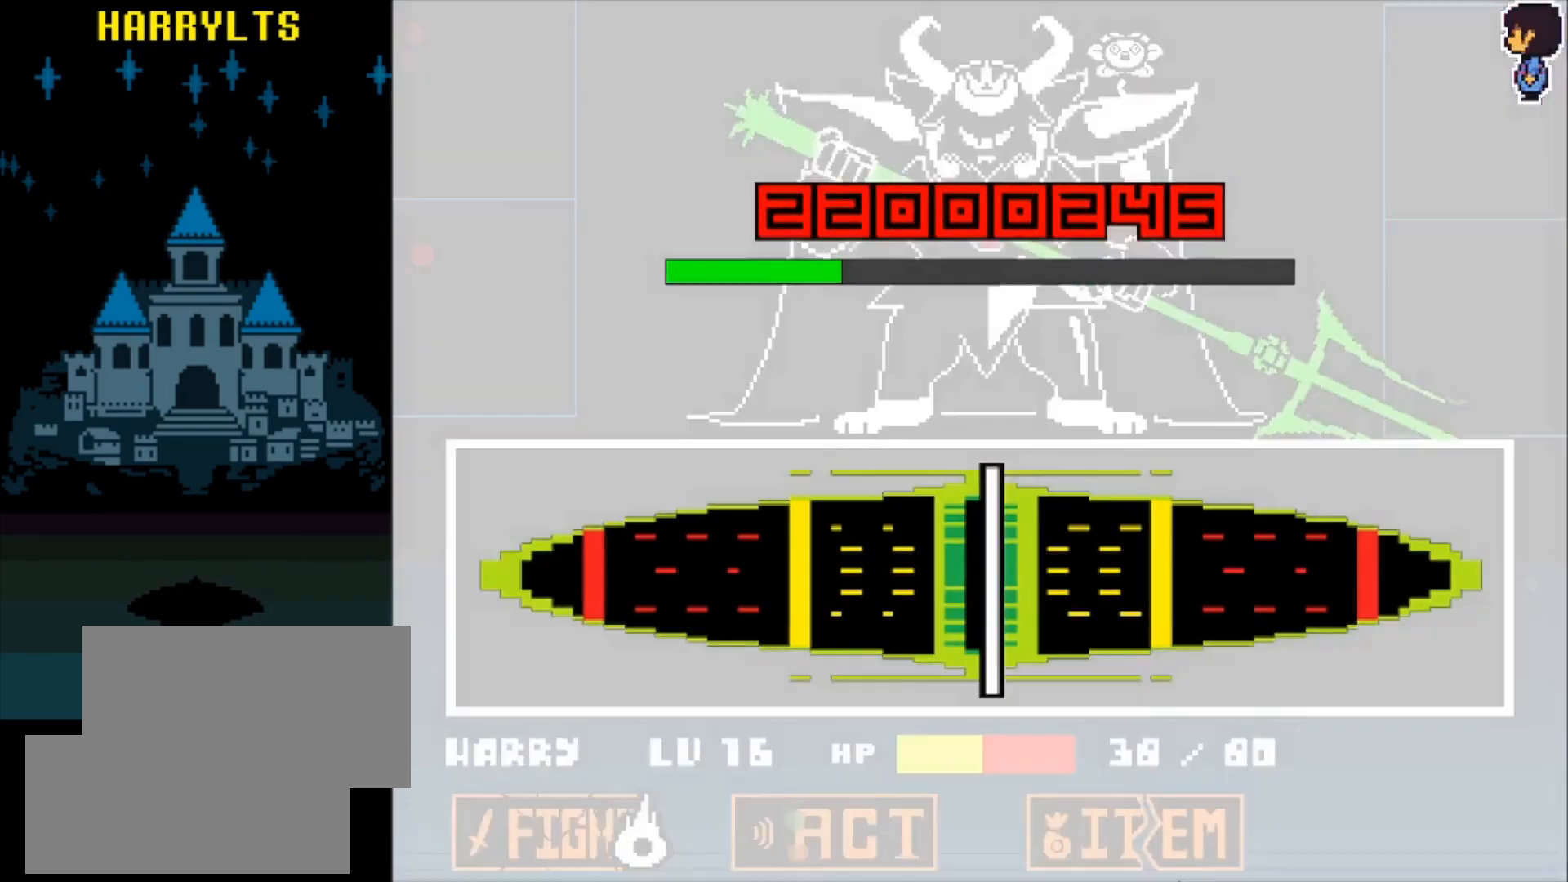
{"keys": [], "events": []}
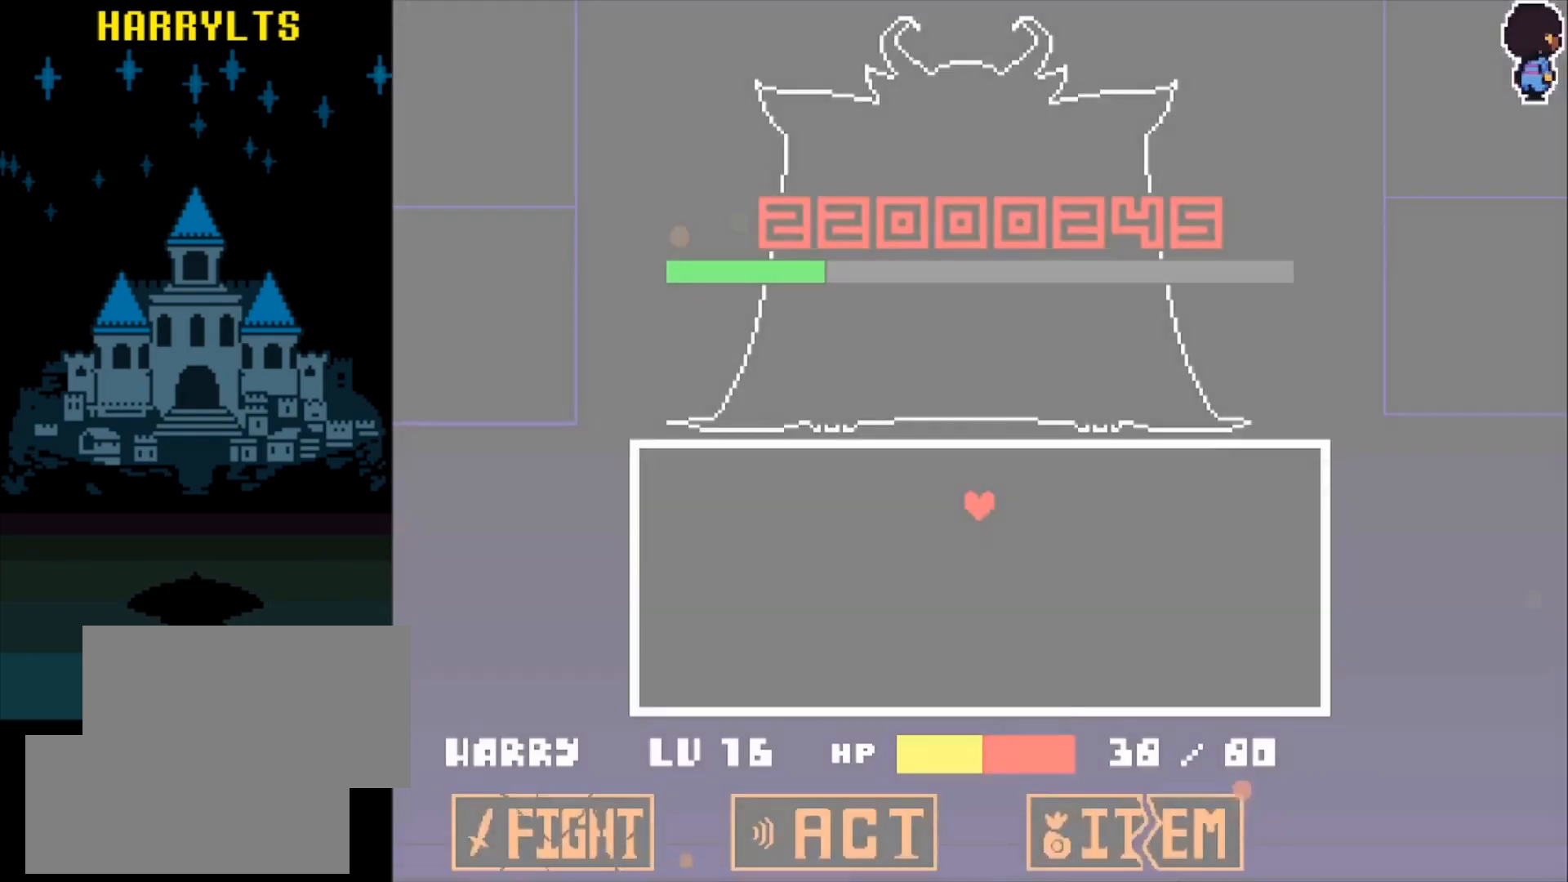
{"keys": [], "events": []}
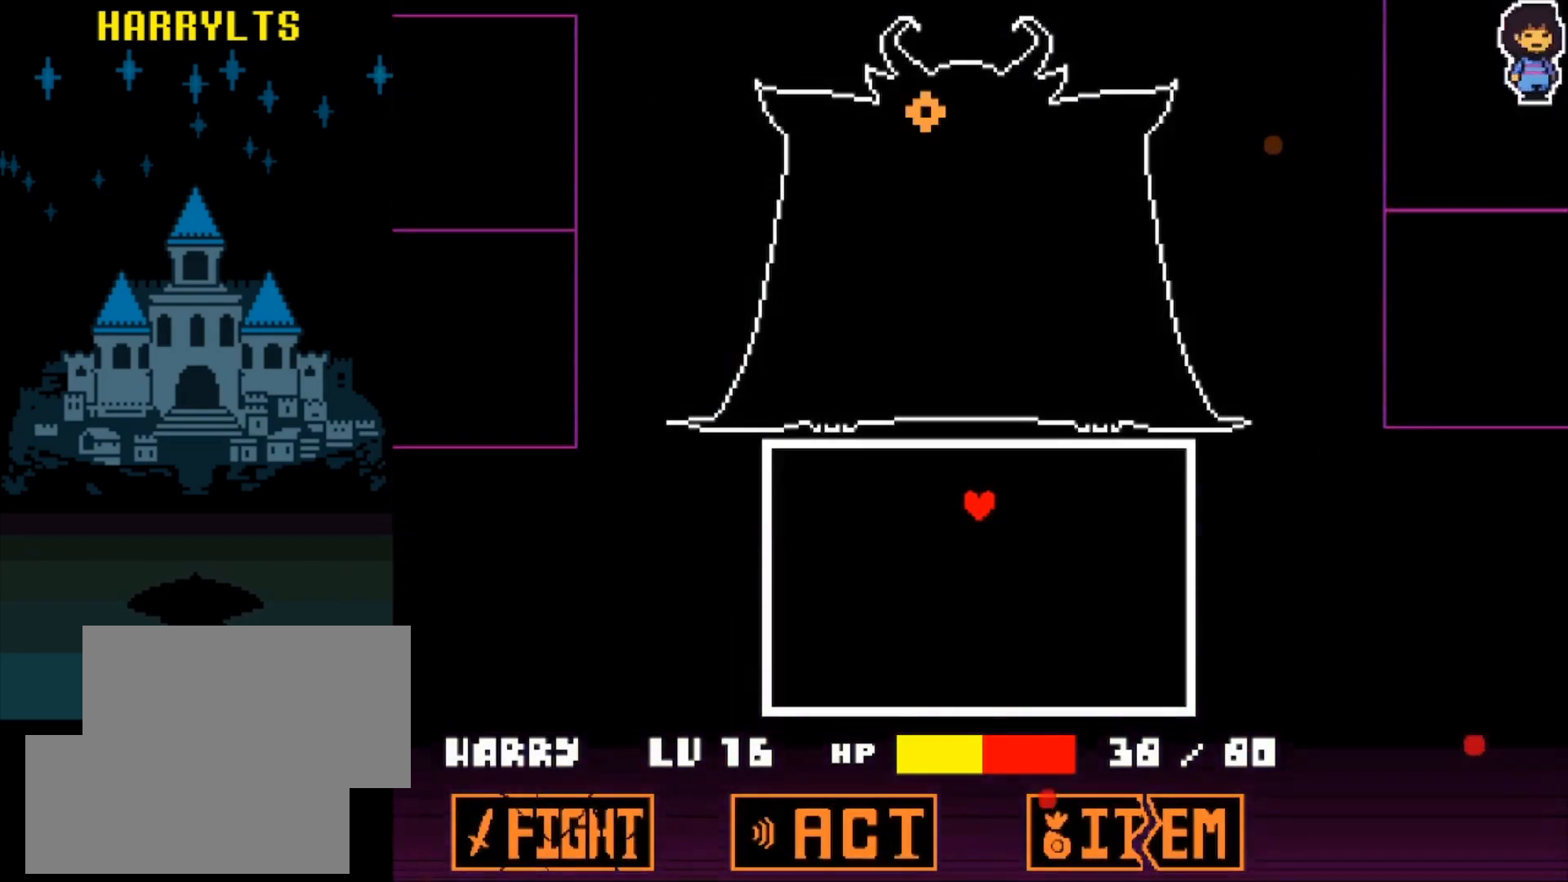
{"keys": [], "events": []}
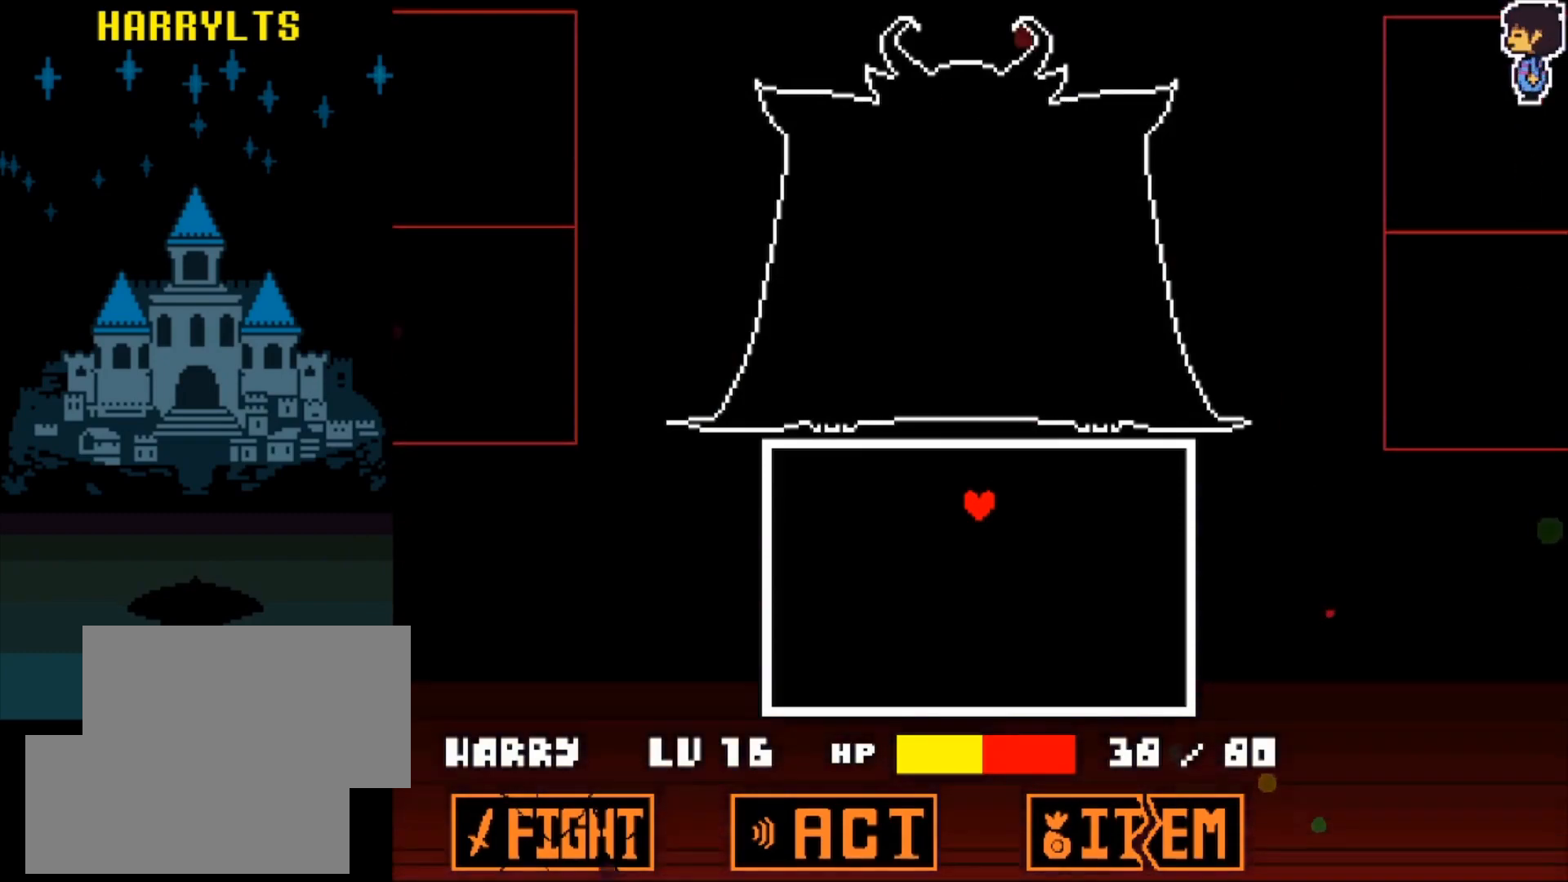
{"keys": ["down", "left", "x"], "events": [[83, "x", "down"], [117, "left", "down"], [167, "down", "down"]]}
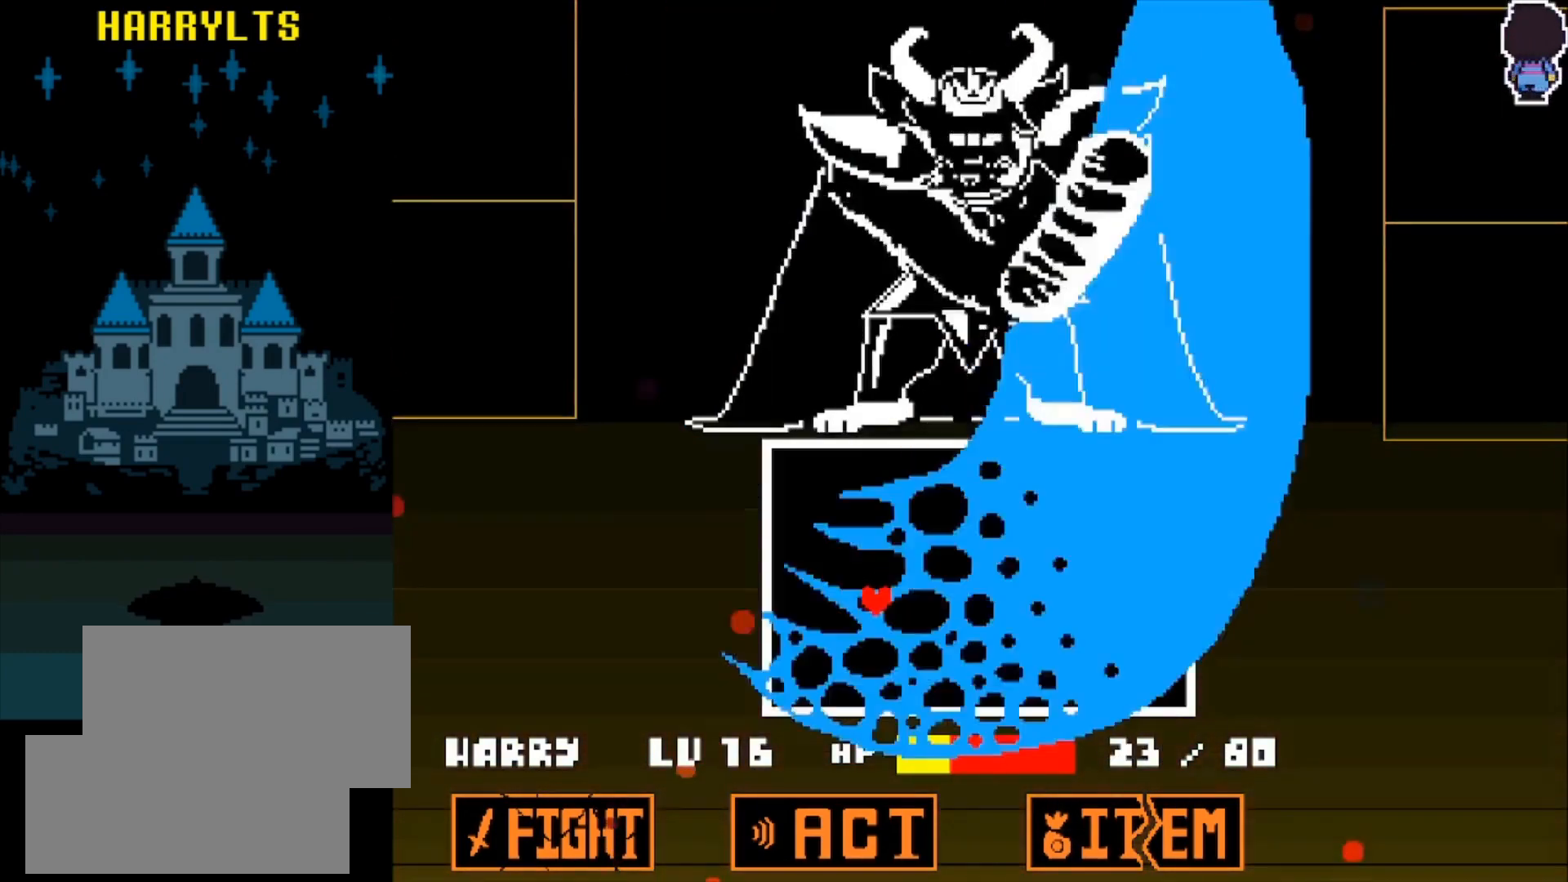
{"keys": ["right", "x"], "events": [[100, "down", "up"], [133, "left", "up"], [367, "right", "down"]]}
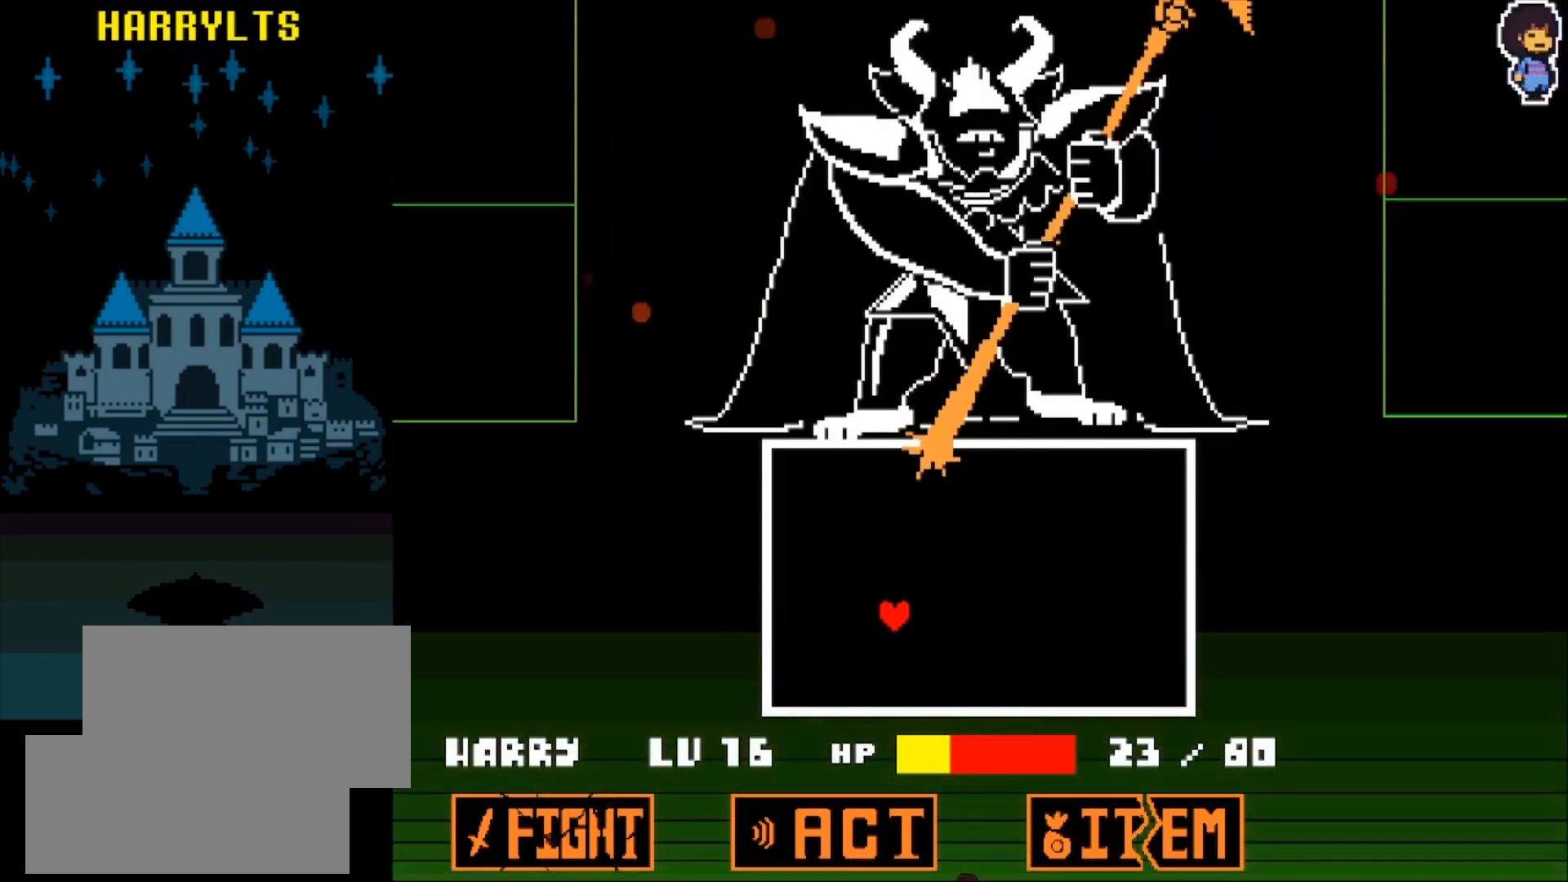
{"keys": [], "events": [[200, "right", "up"], [250, "x", "up"]]}
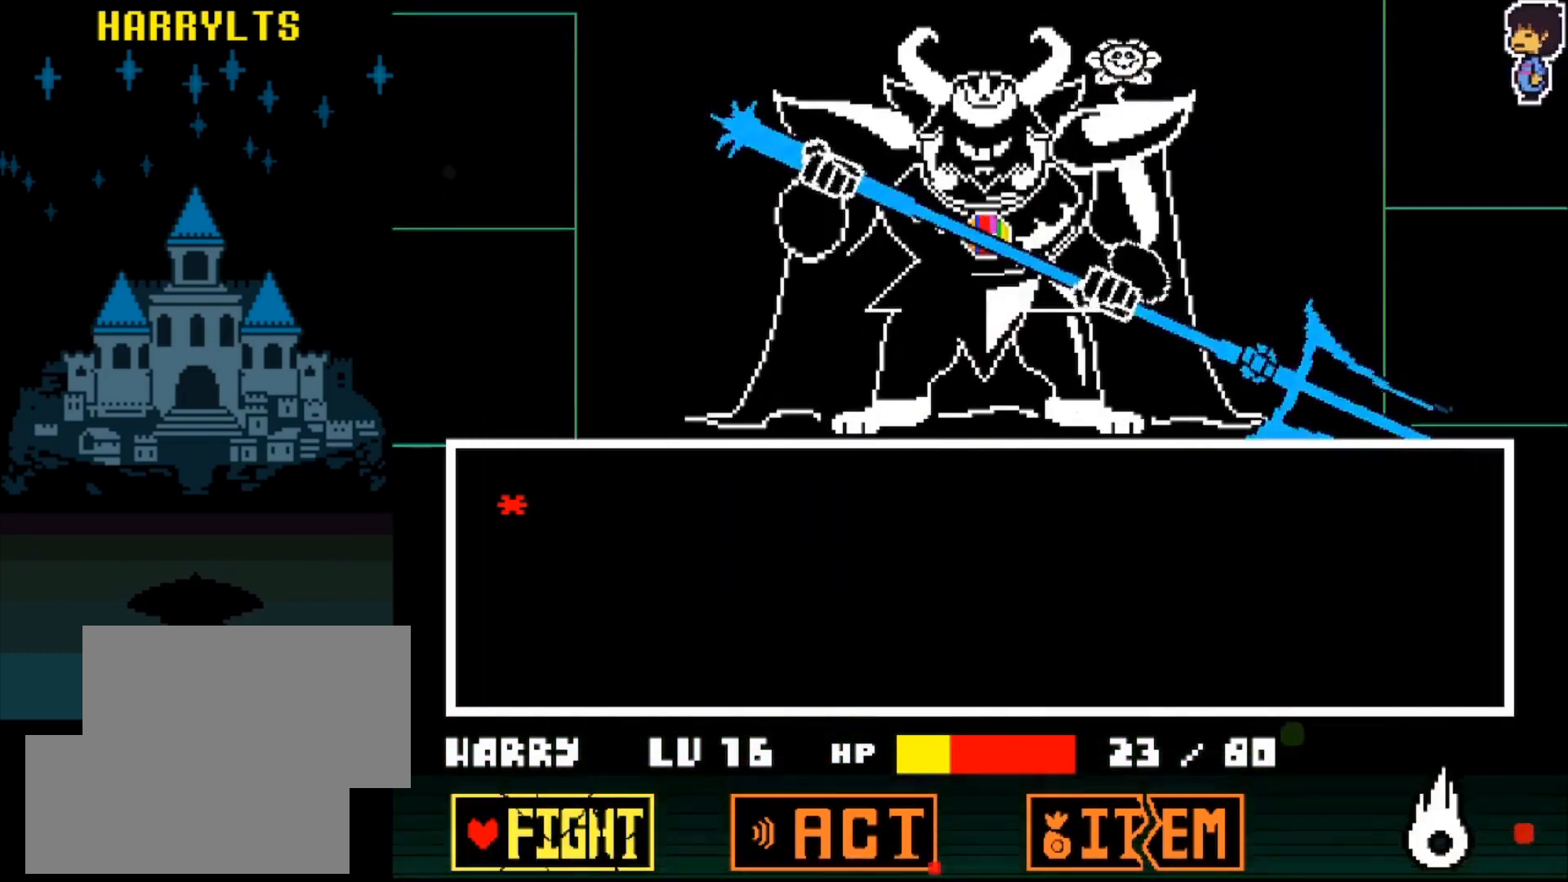
{"keys": ["right"], "events": [[467, "right", "down"]]}
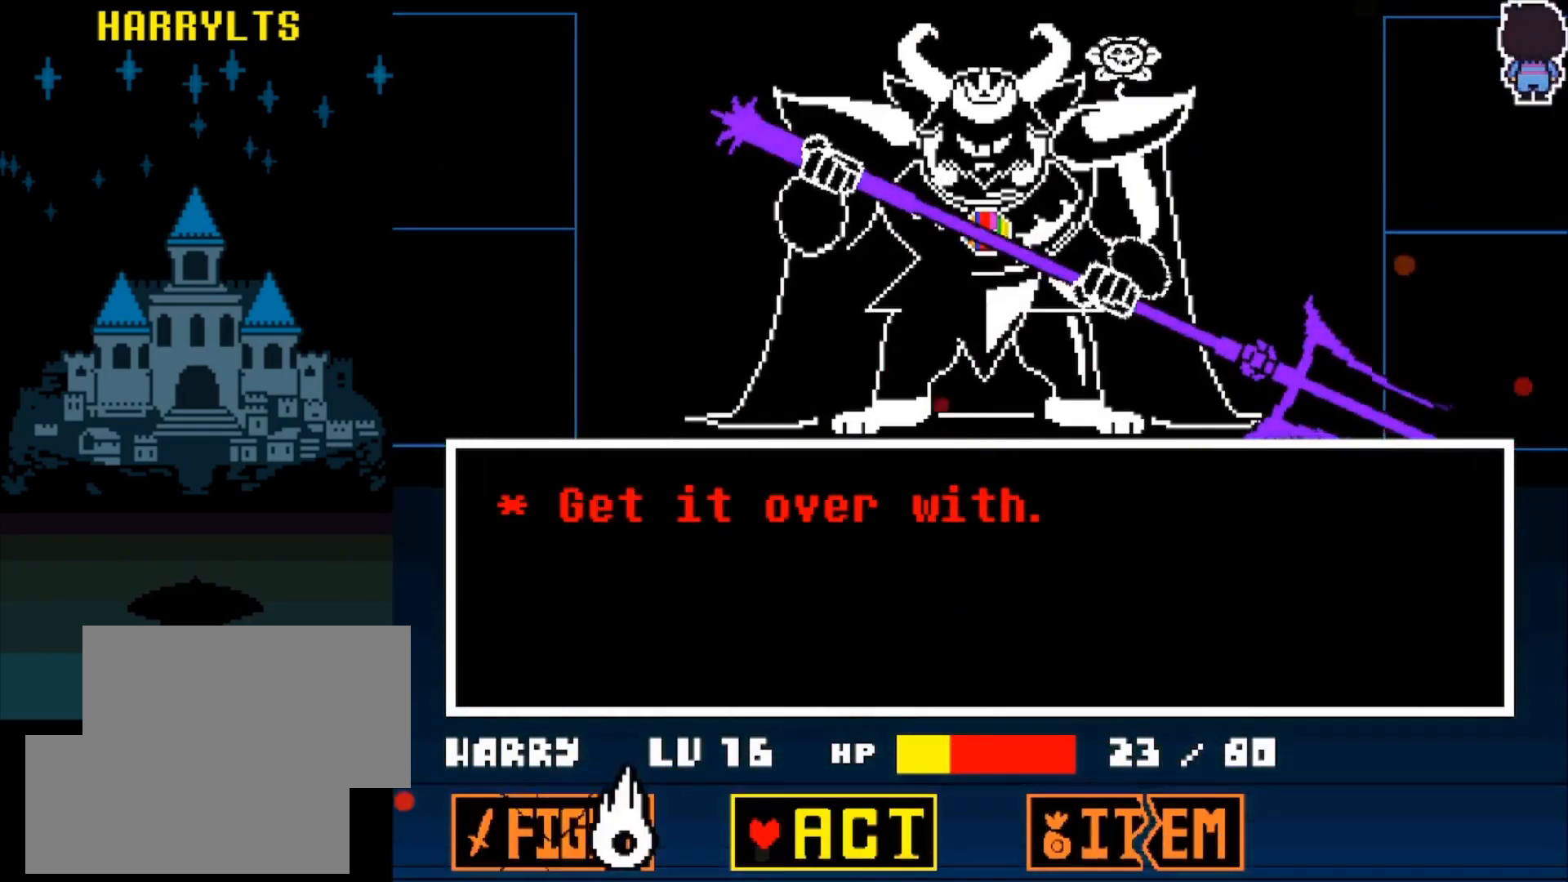
{"keys": ["right"], "events": [[50, "right", "up"], [83, "right", "down"], [183, "right", "up"], [183, "z", "down"], [283, "z", "up"], [417, "right", "down"]]}
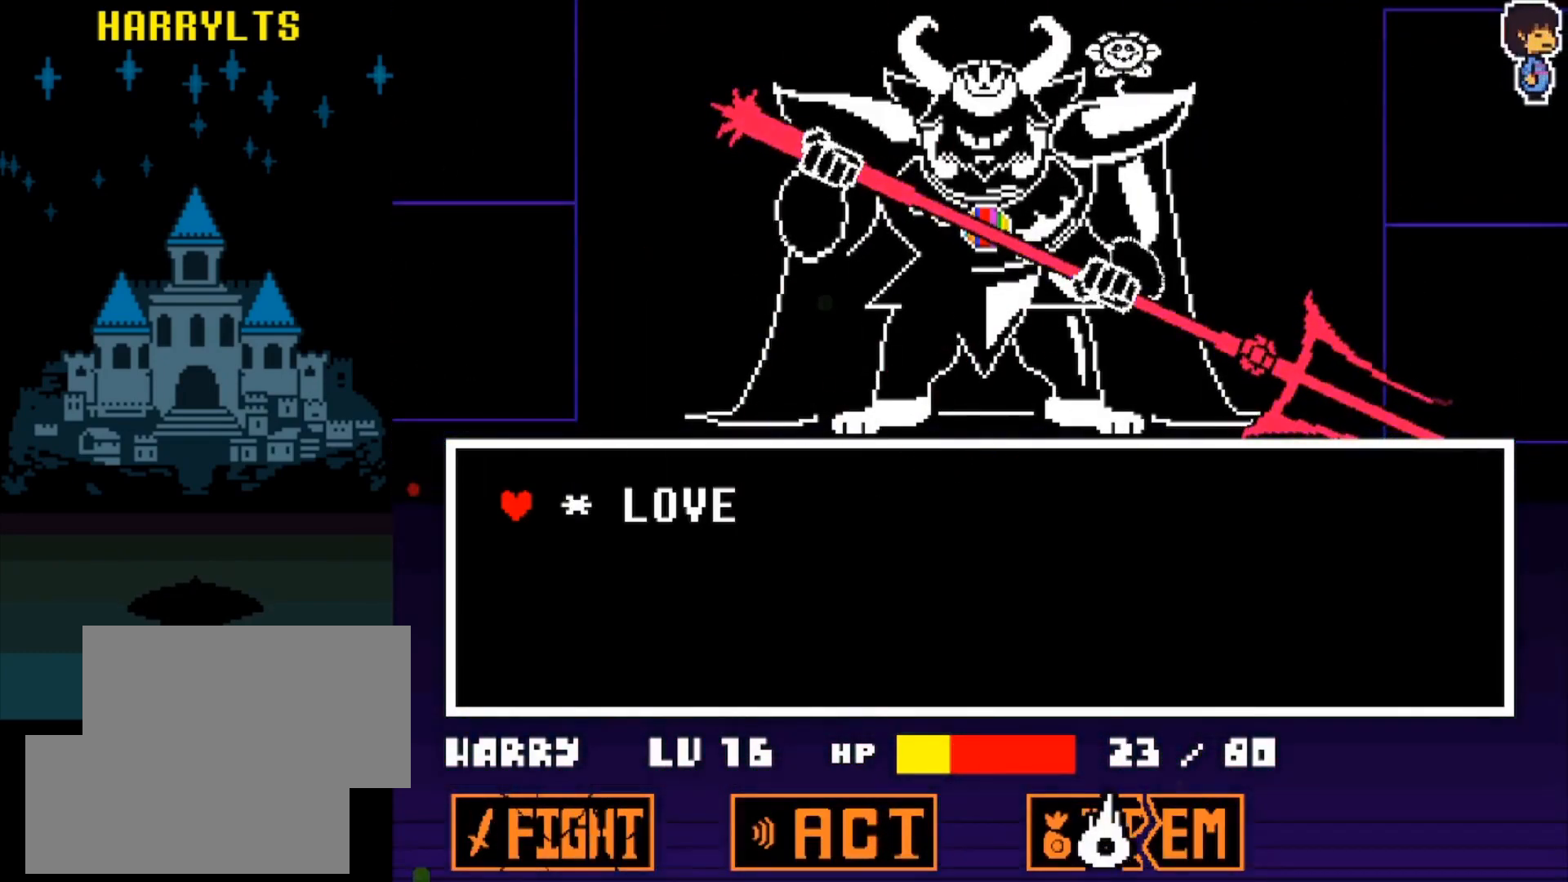
{"keys": ["z"], "events": [[67, "right", "up"], [300, "z", "down"], [400, "x", "down"], [400, "z", "up"], [433, "z", "down"], [483, "x", "up"]]}
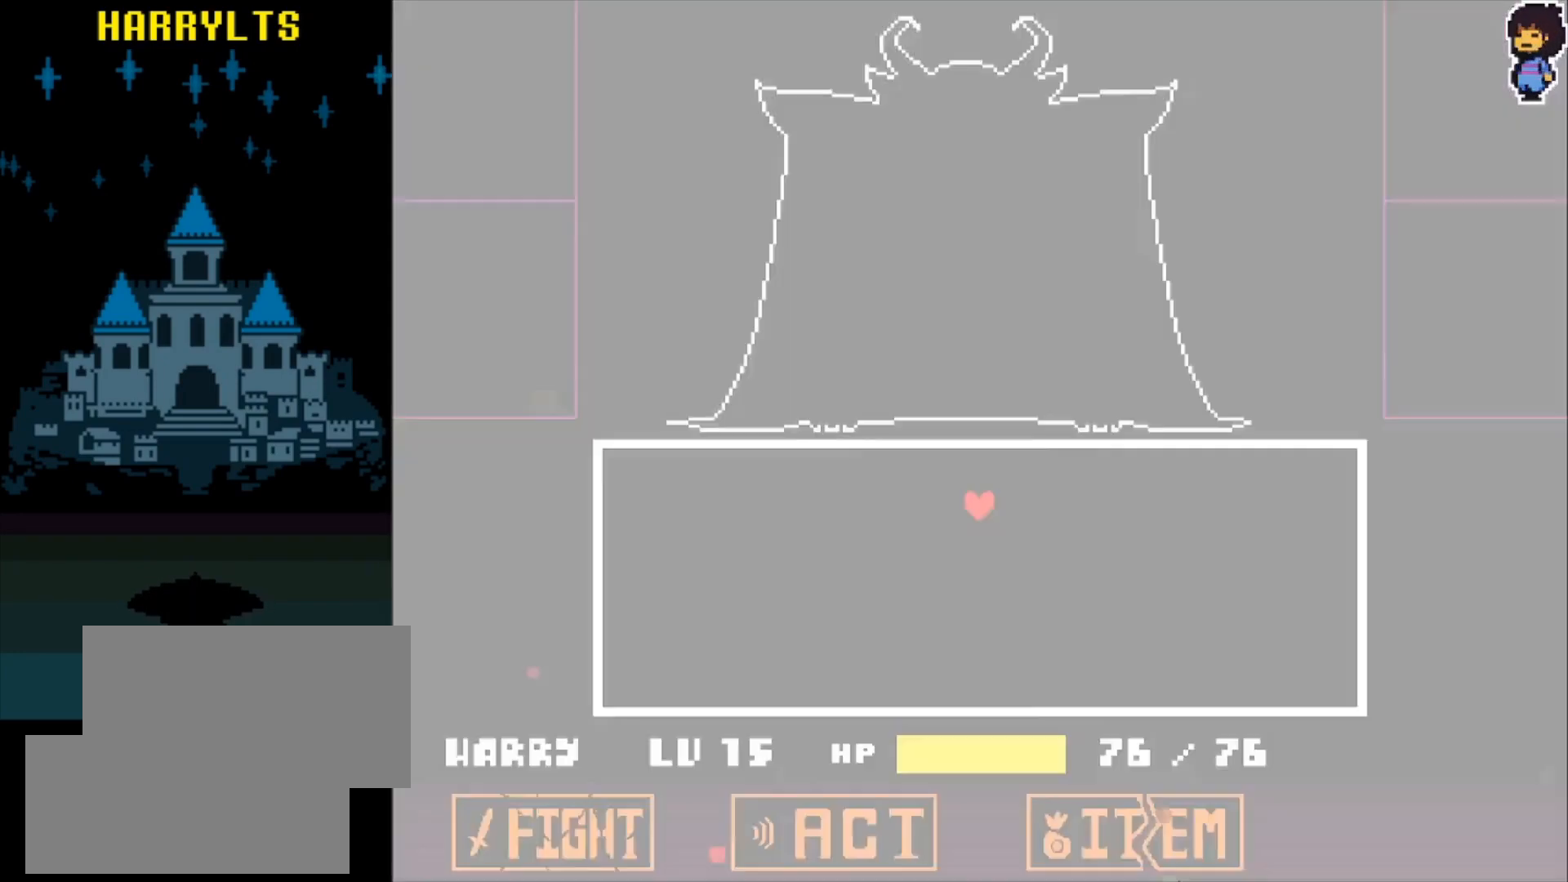
{"keys": [], "events": [[33, "z", "up"]]}
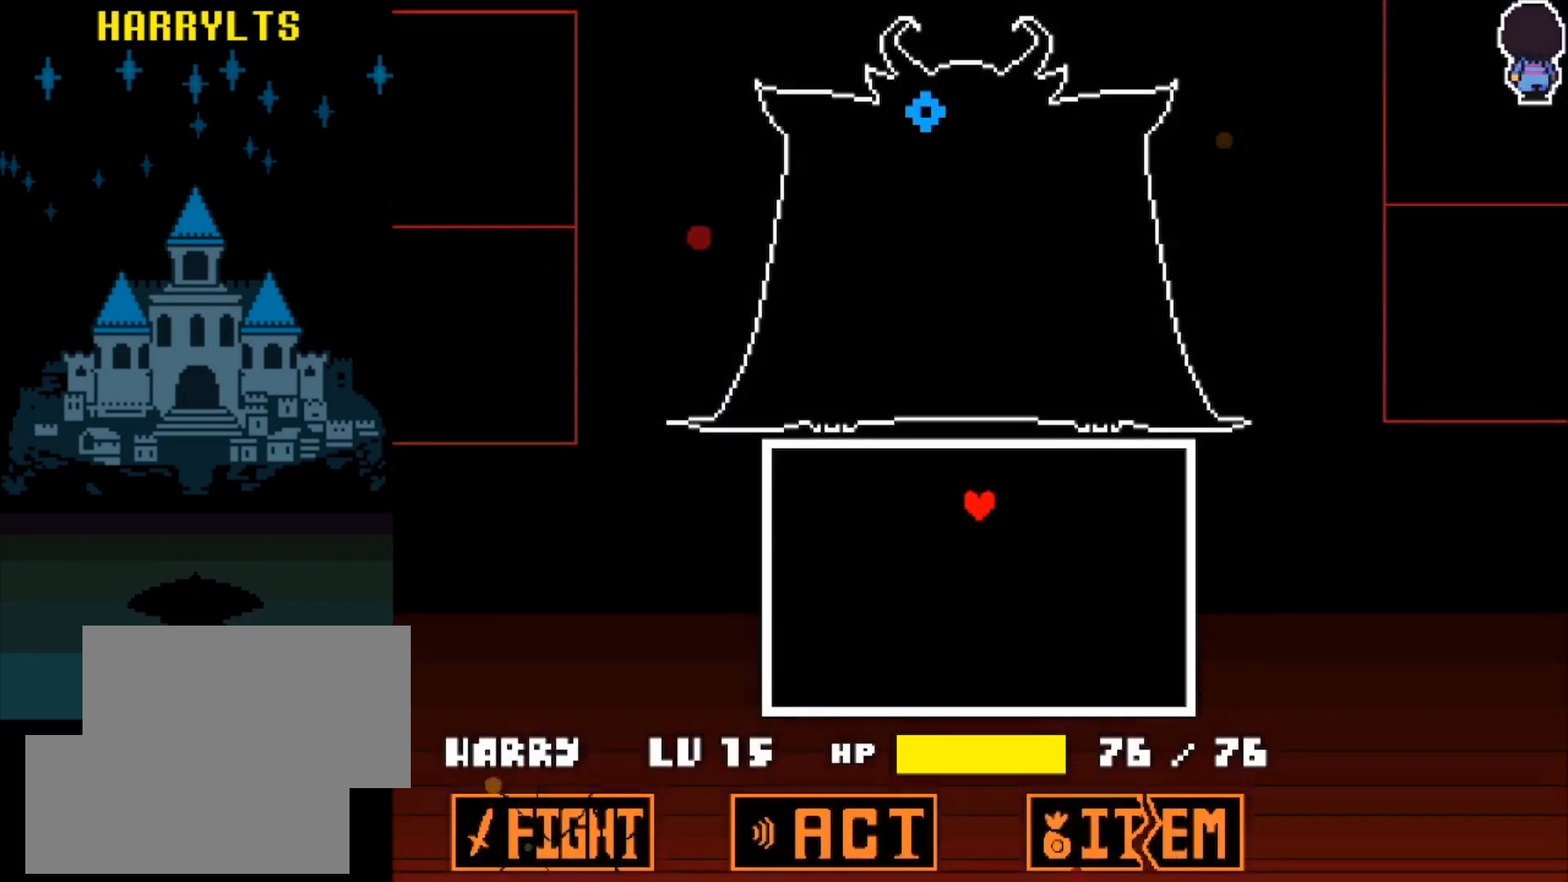
{"keys": [], "events": []}
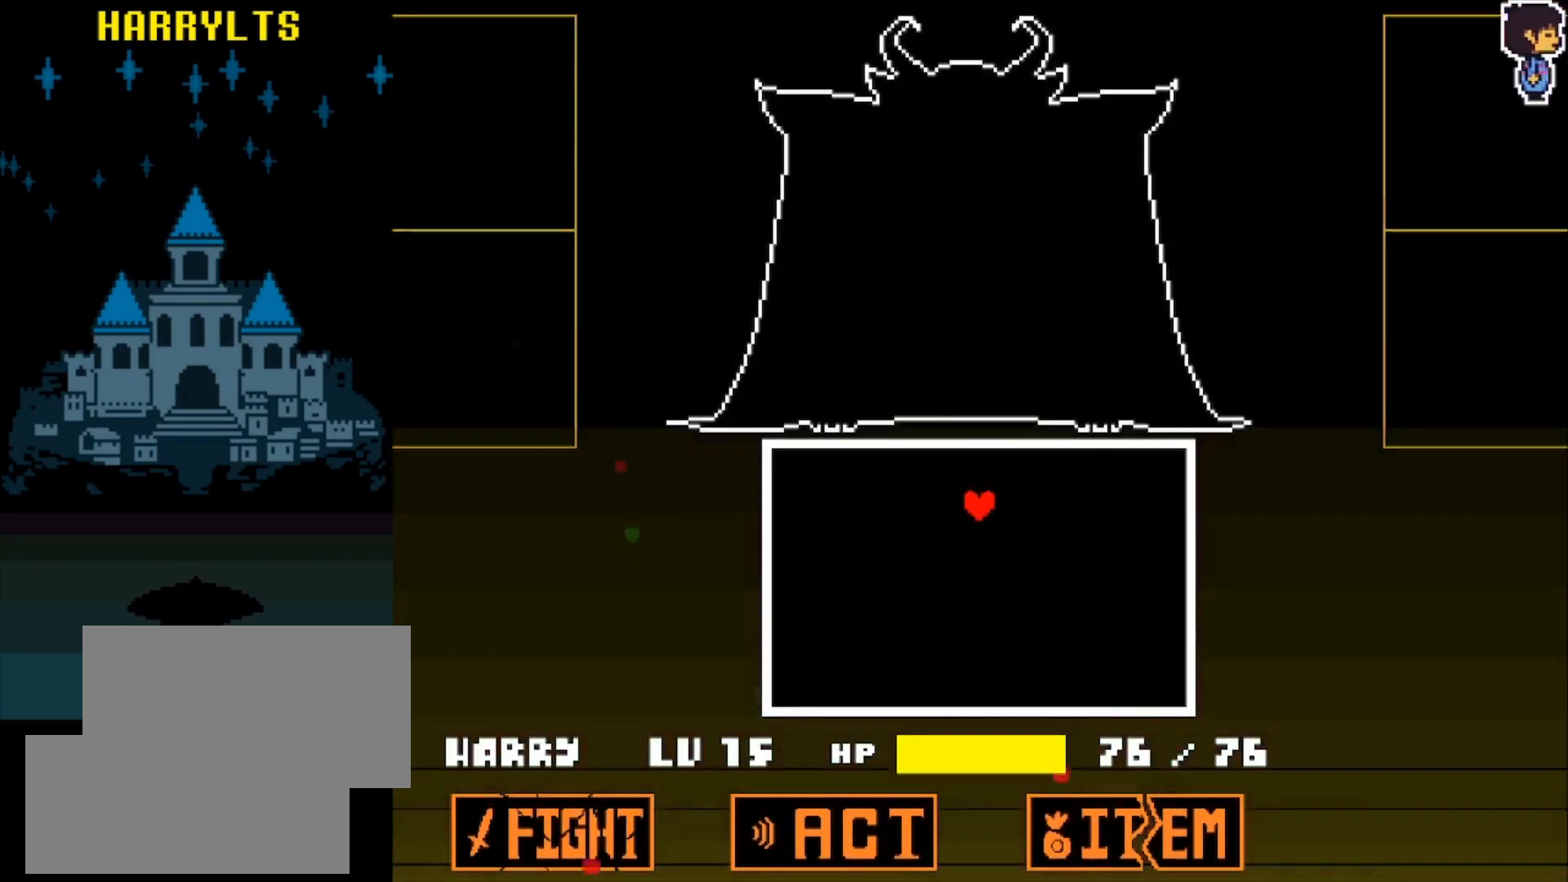
{"keys": [], "events": []}
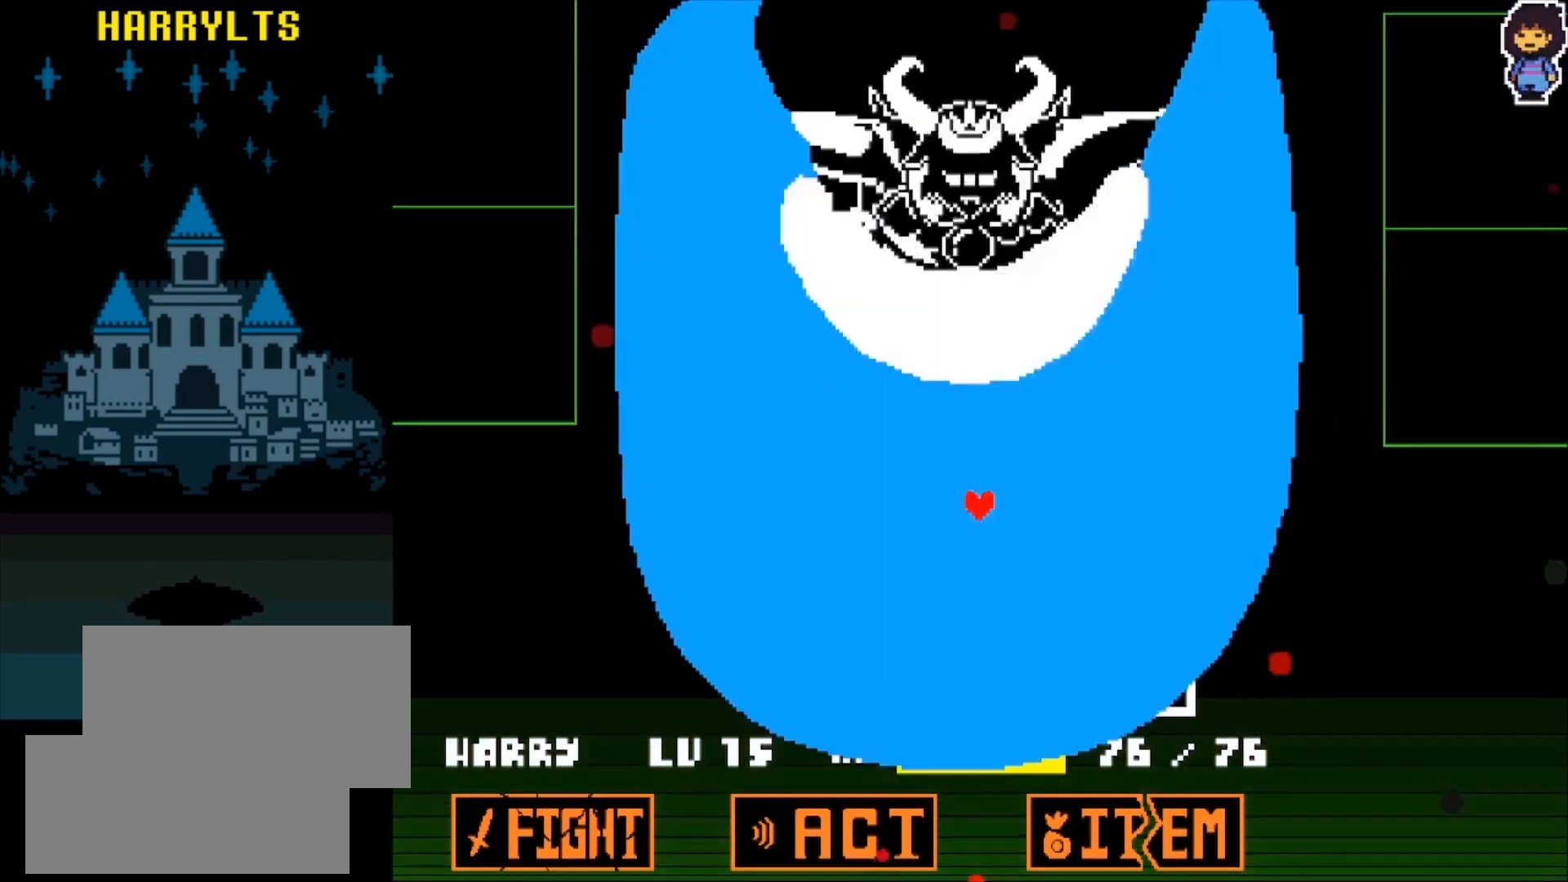
{"keys": [], "events": []}
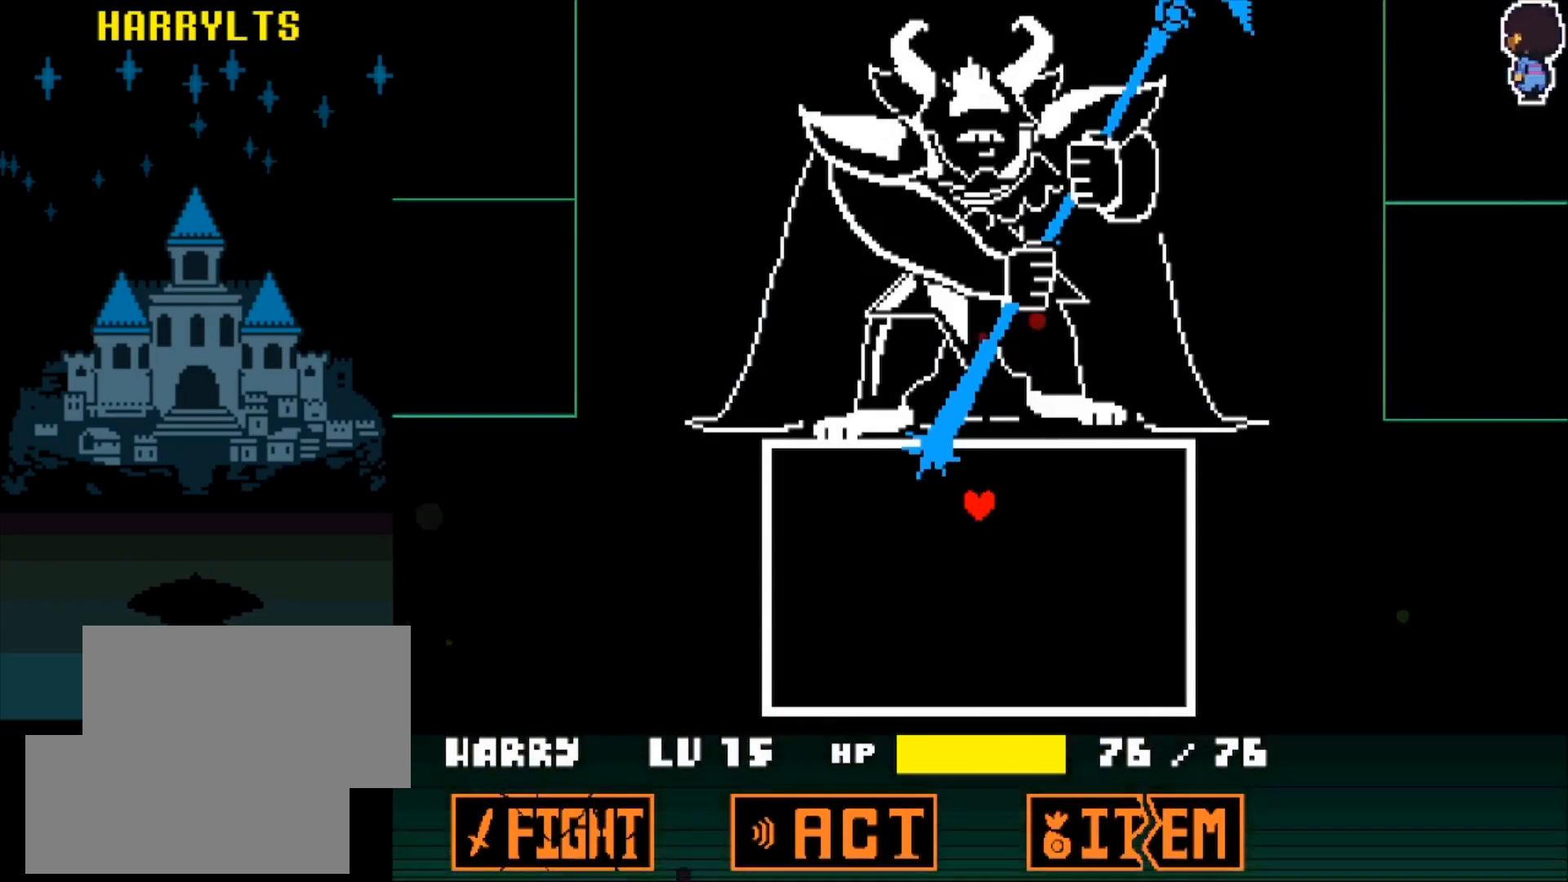
{"keys": [], "events": []}
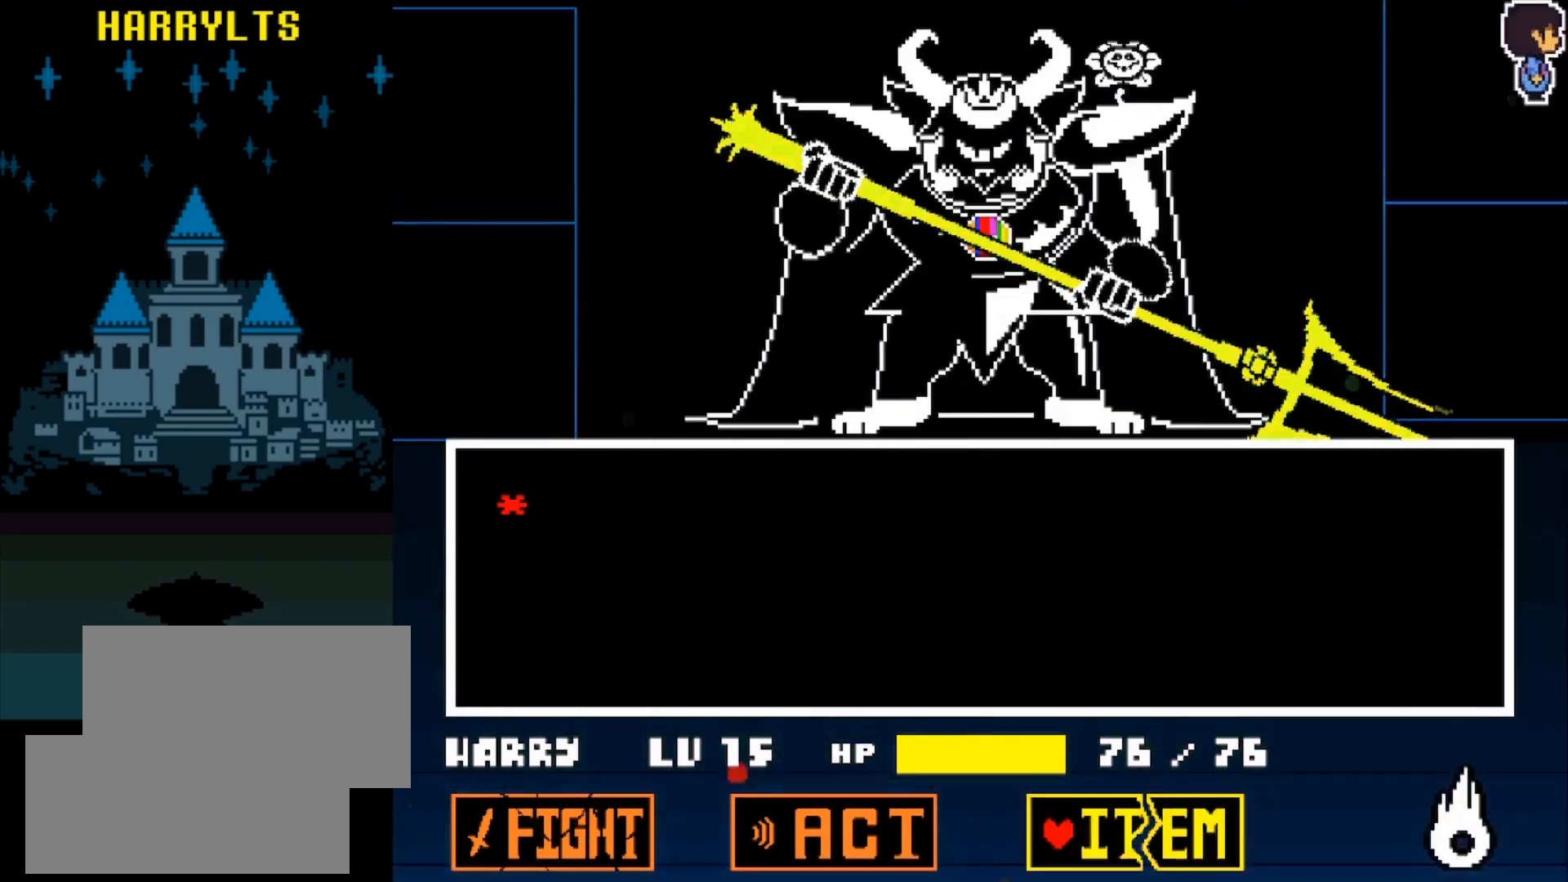
{"keys": [], "events": [[167, "z", "down"], [217, "z", "up"]]}
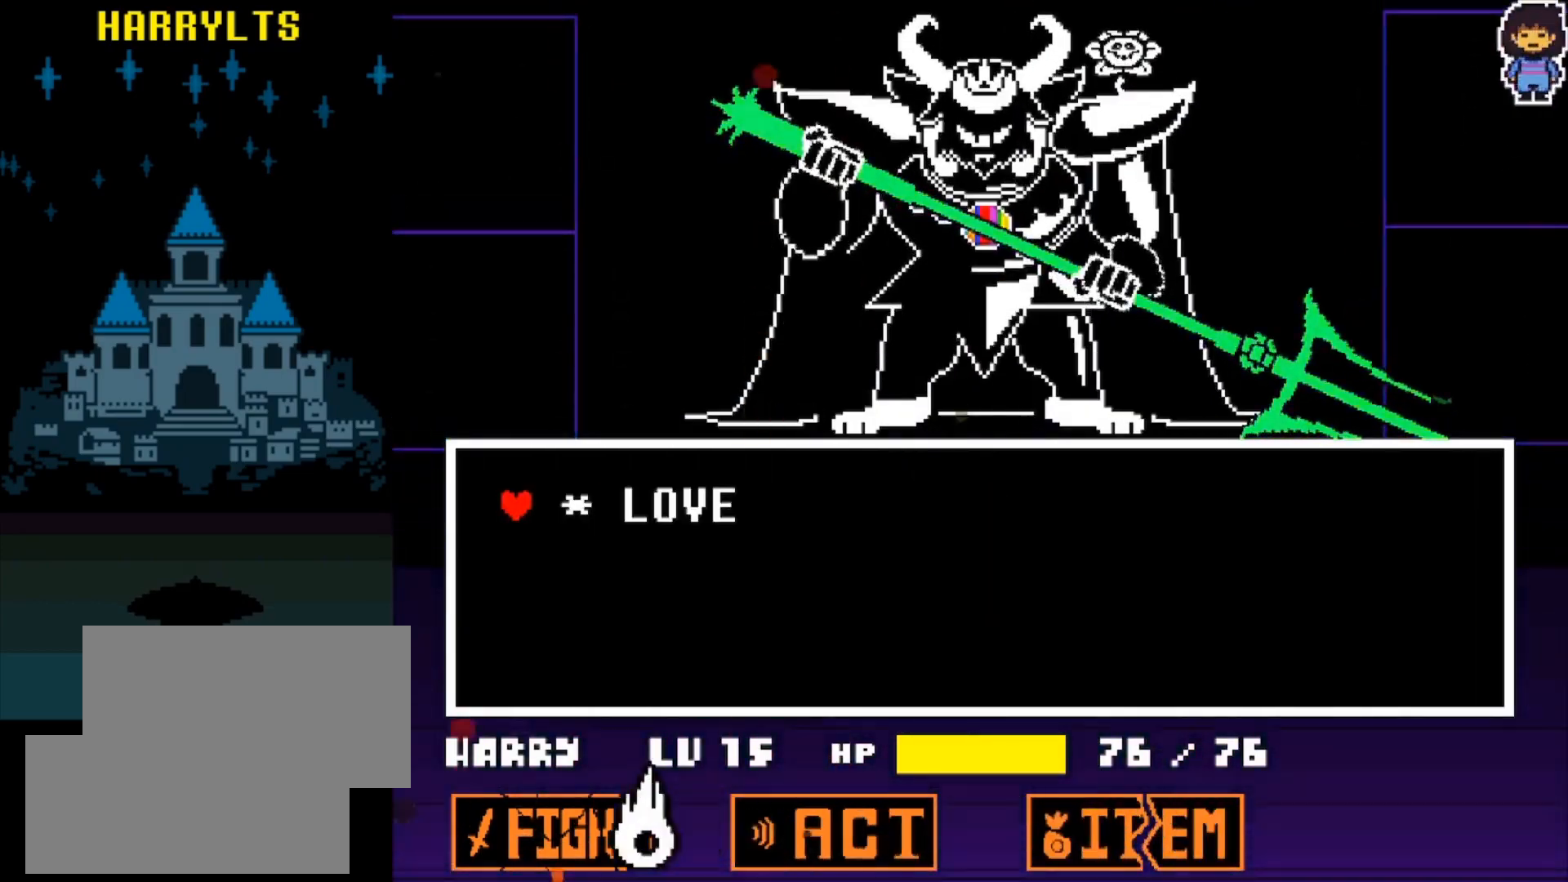
{"keys": ["z"], "events": [[50, "x", "down"], [117, "left", "down"], [117, "x", "up"], [400, "left", "up"], [450, "z", "down"]]}
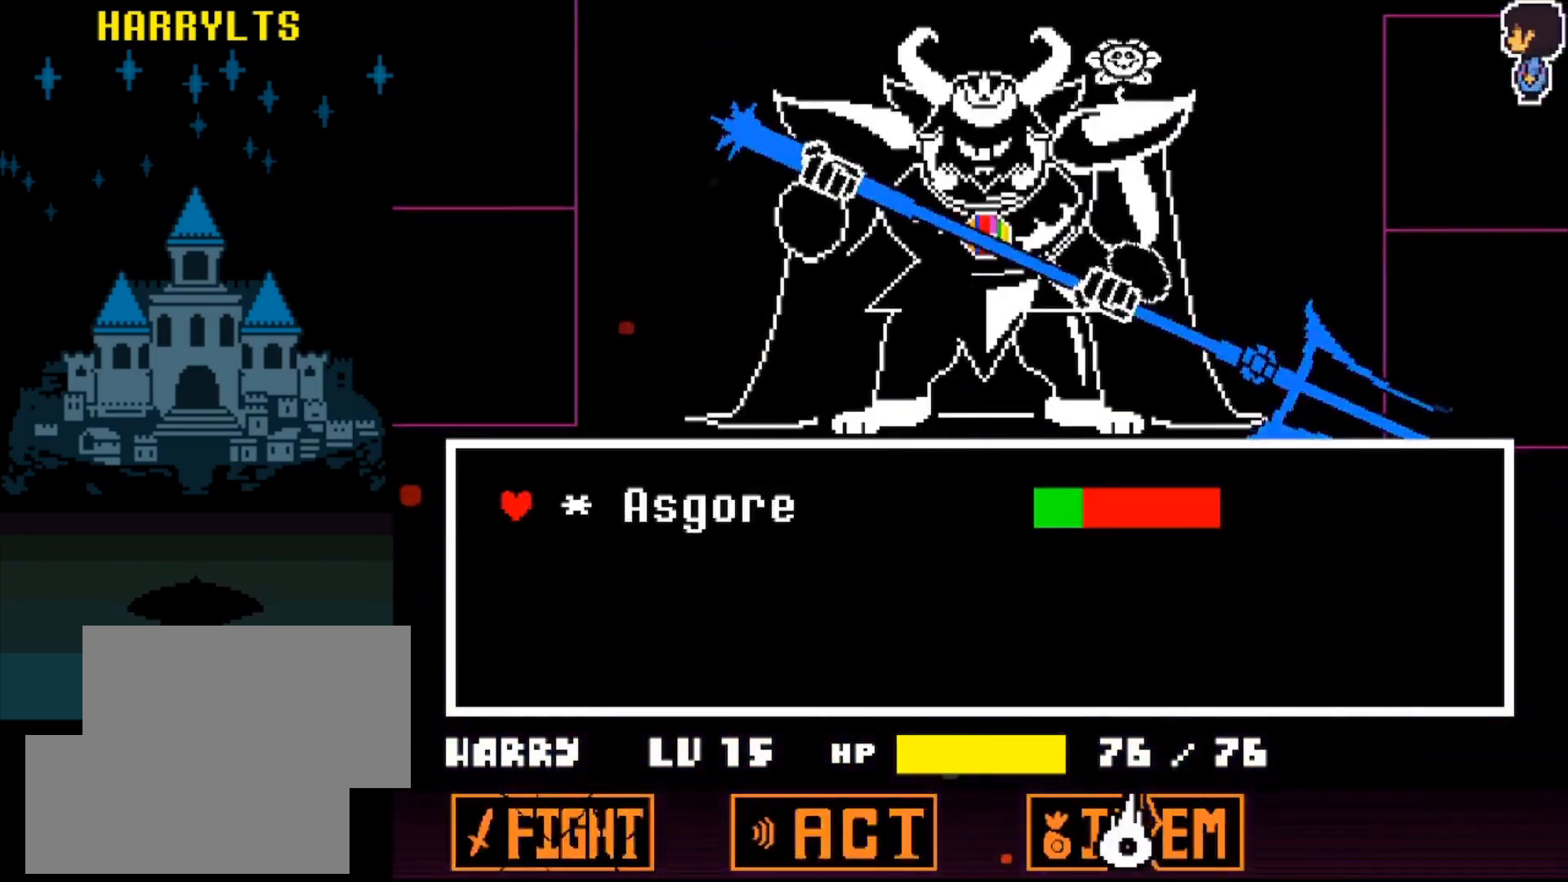
{"keys": ["z"], "events": [[67, "z", "up"], [100, "z", "down"], [183, "z", "up"], [467, "z", "down"]]}
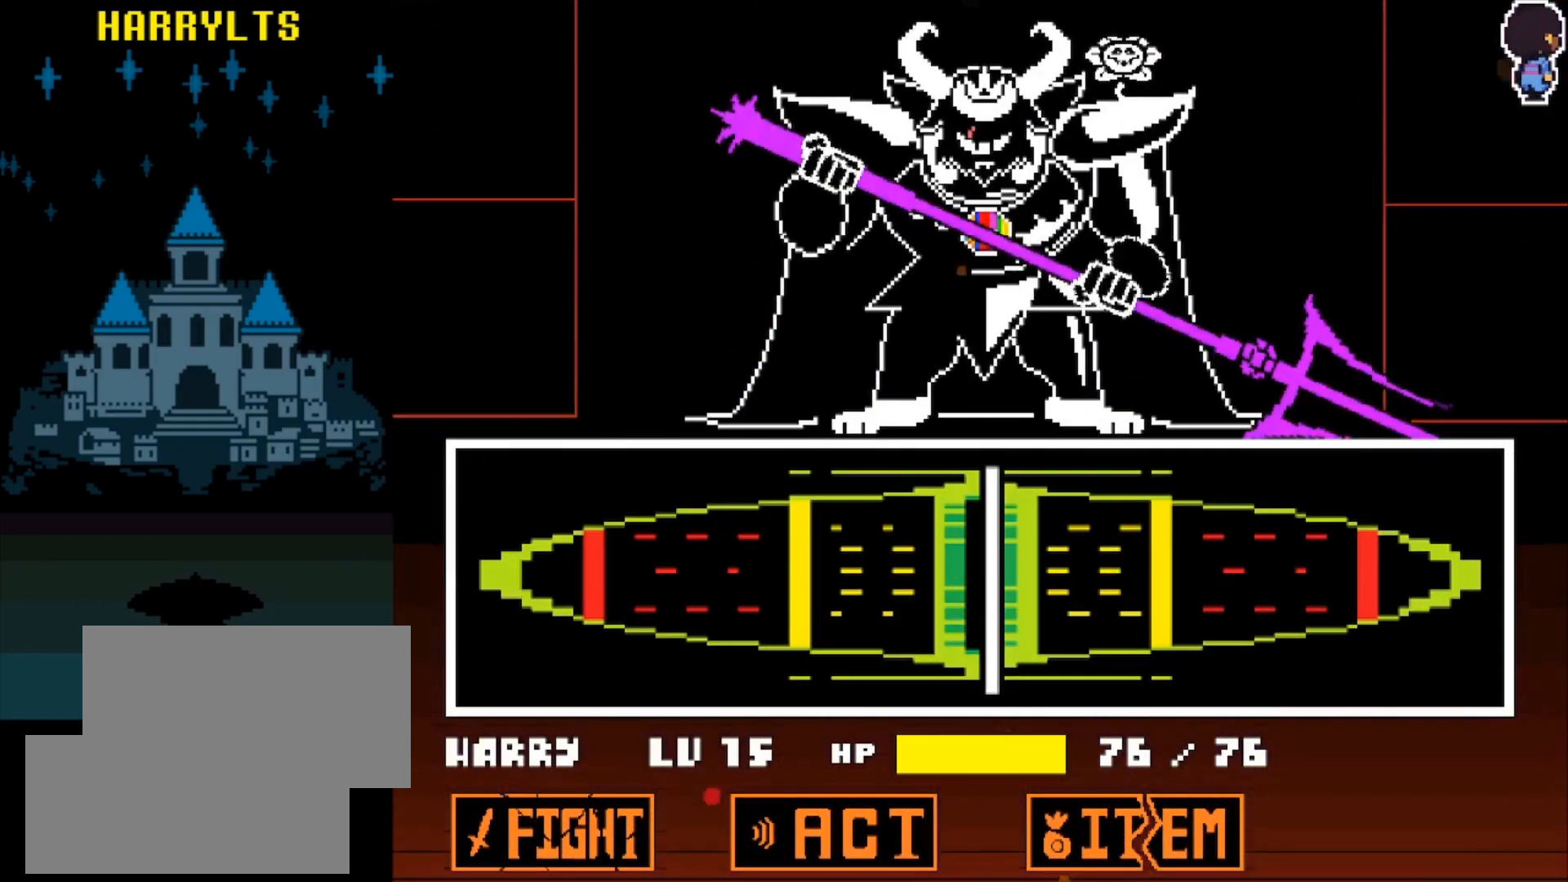
{"keys": [], "events": [[17, "z", "up"]]}
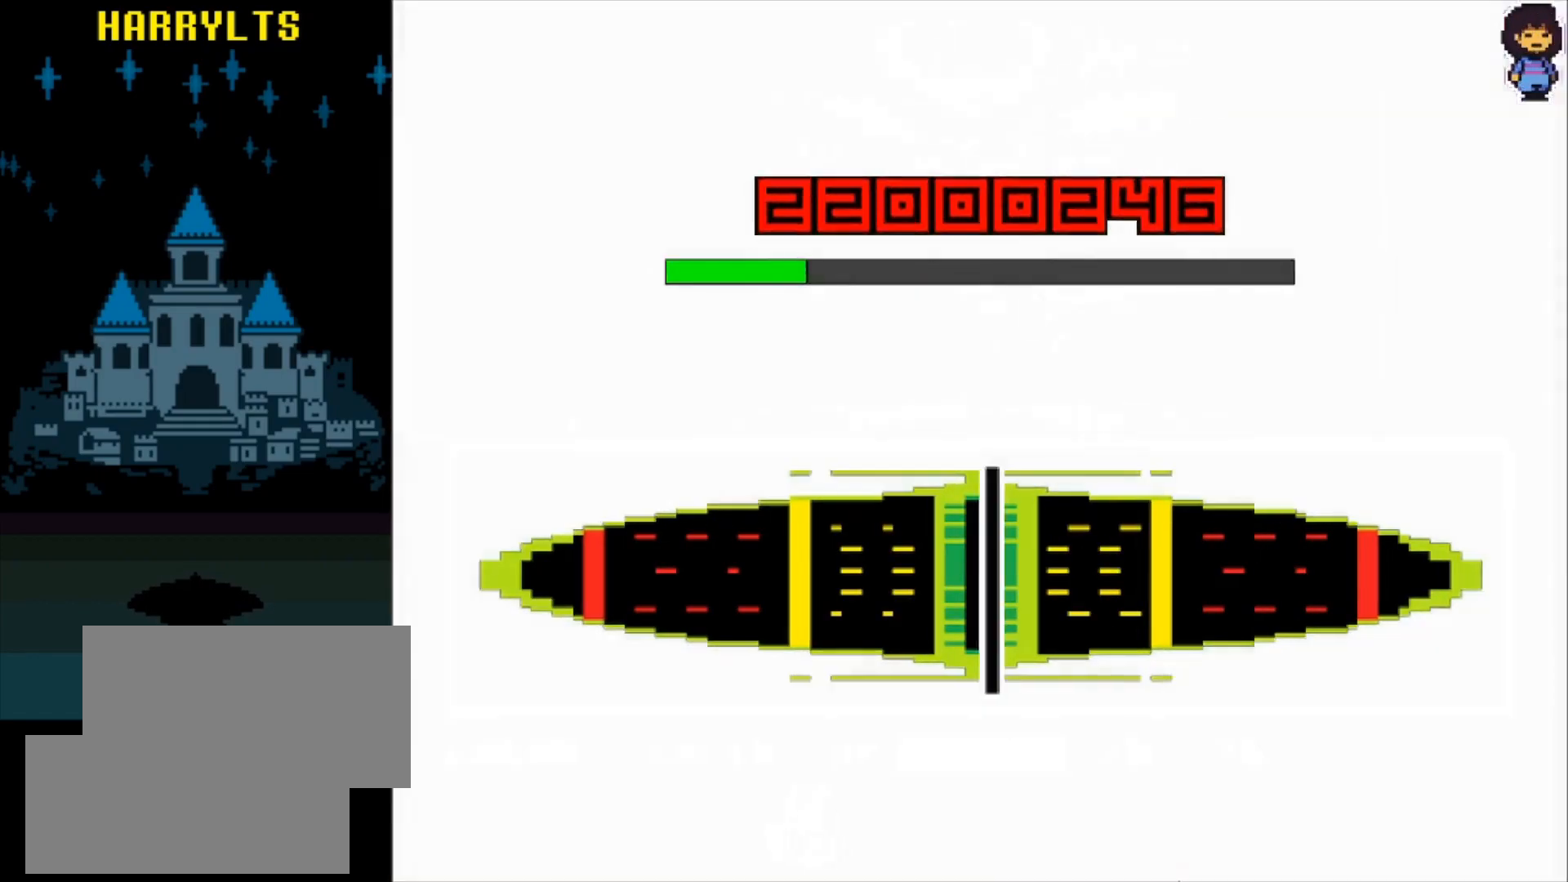
{"keys": [], "events": []}
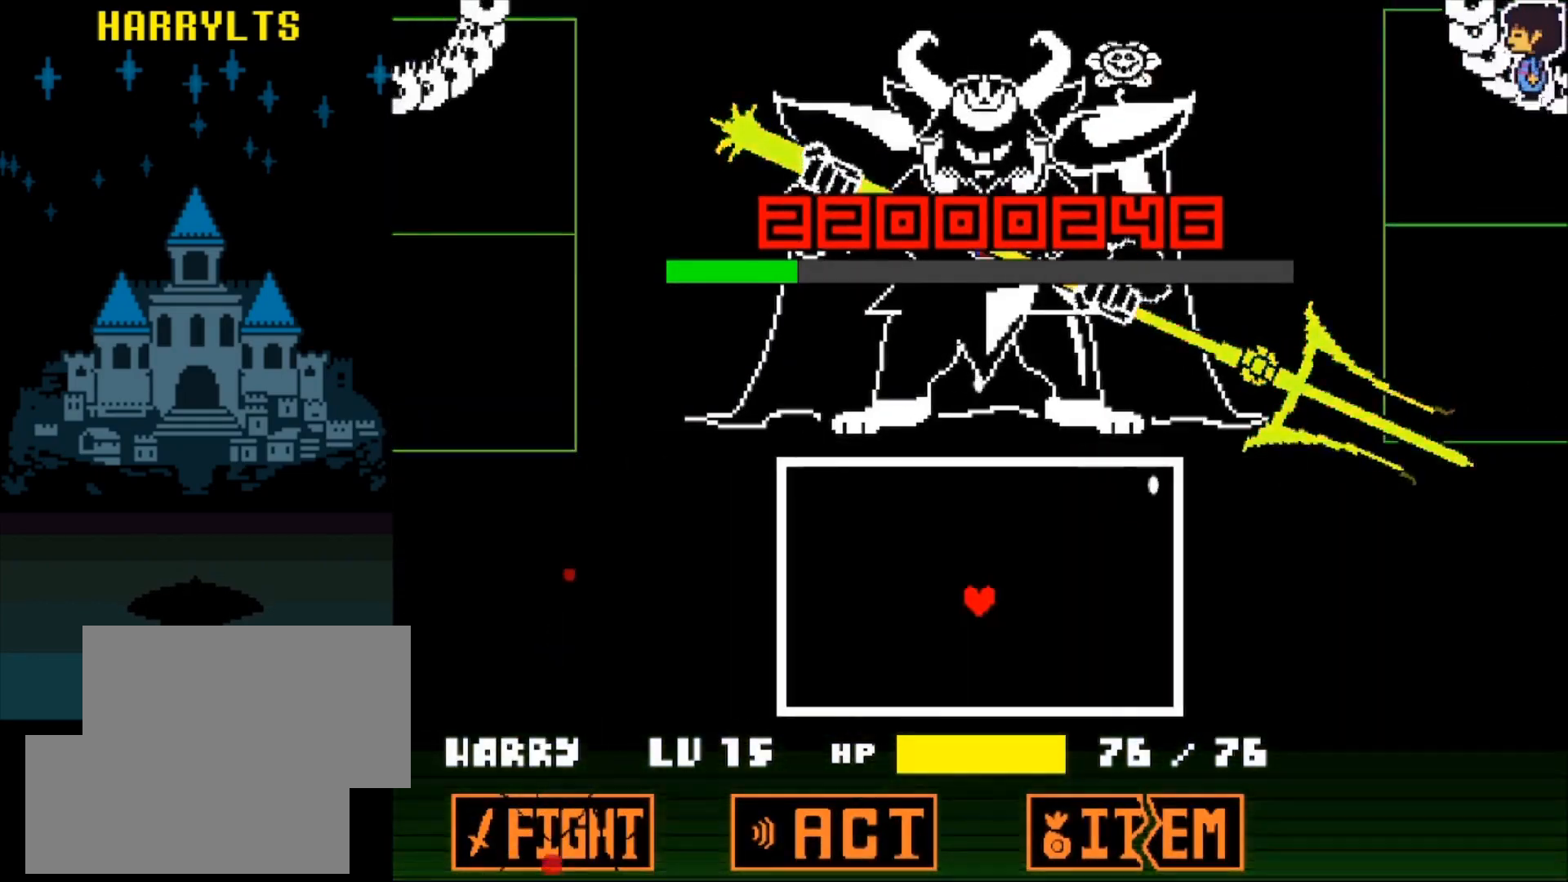
{"keys": [], "events": []}
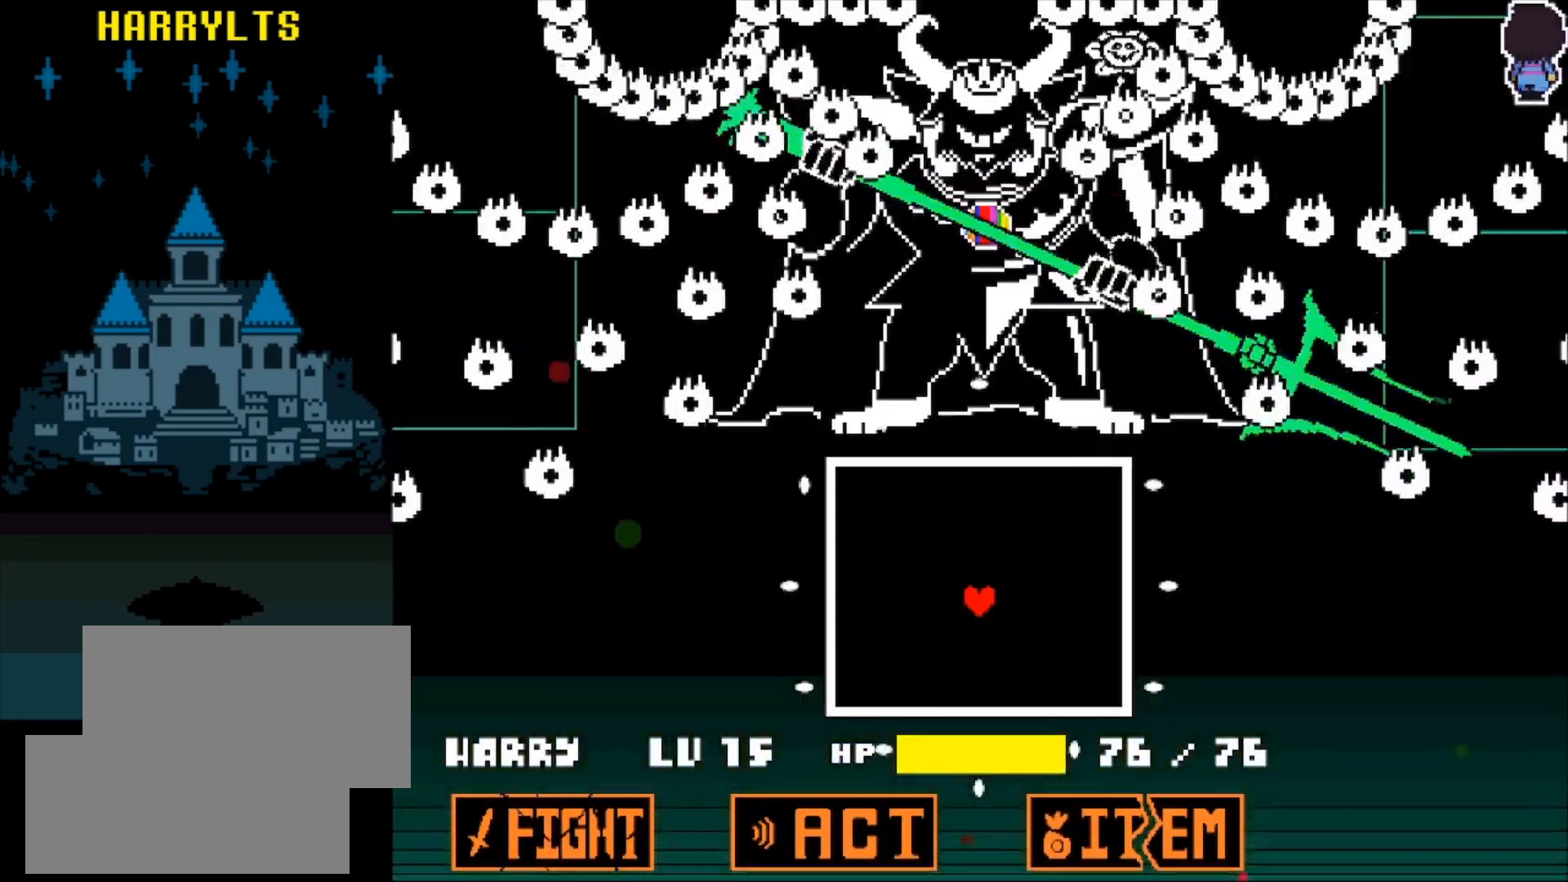
{"keys": ["down"], "events": [[300, "up", "down"], [400, "up", "up"], [483, "down", "down"]]}